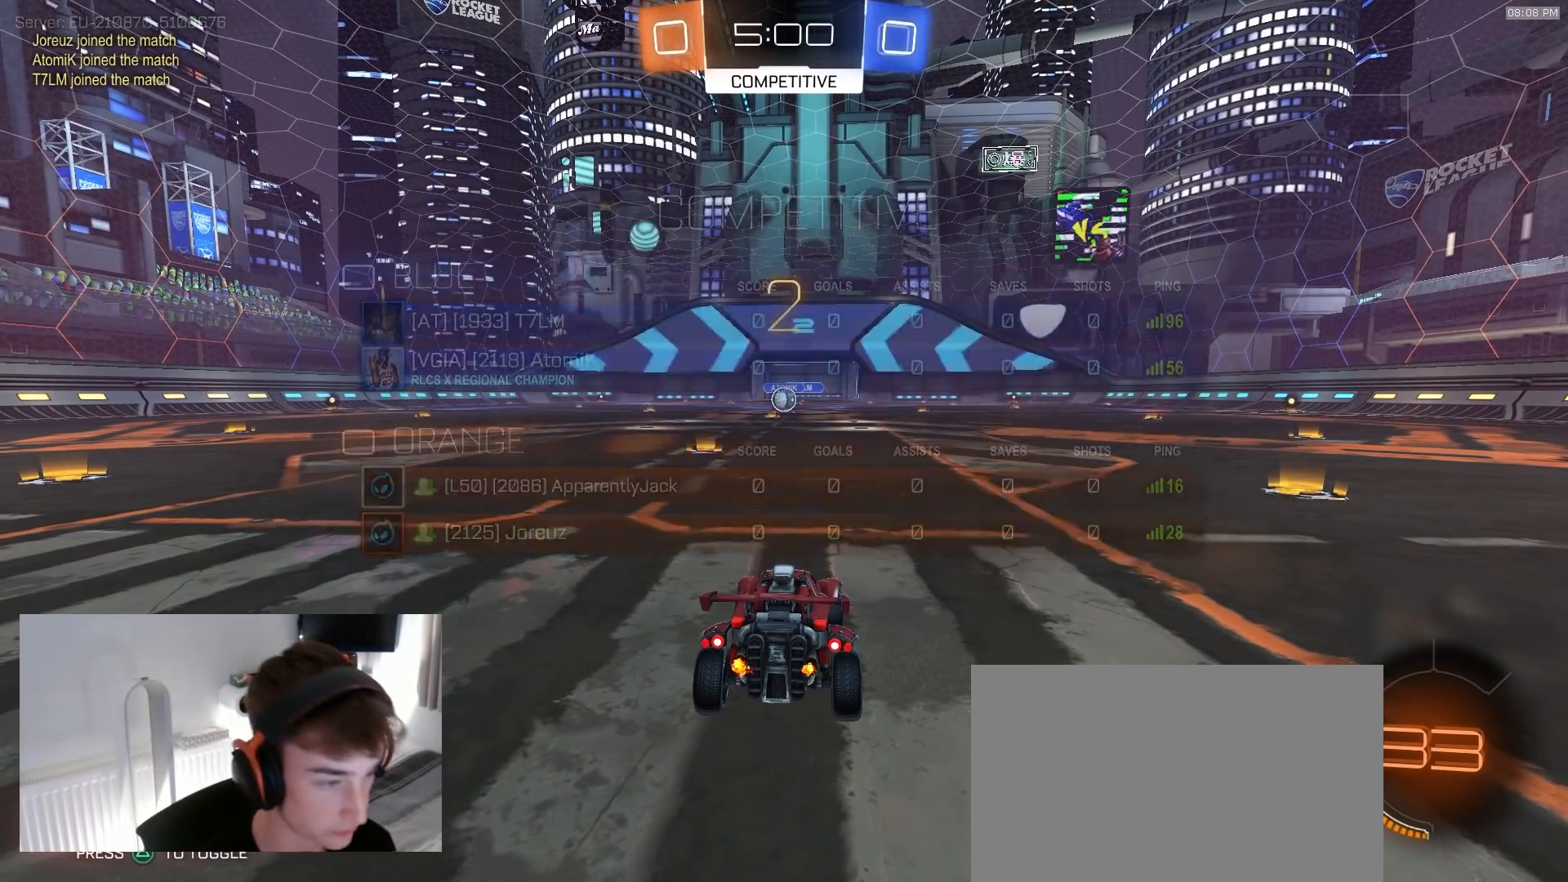
Gameplay with a controller (PlayStation layout); each line is a JSON object with the inputs held at the frame after it. "events" lists button and stick changes between this image and that frame as [ms after this image, input, new state], when the widget could be followed in between. Not read: L3 R3.
{"buttons": ["R1", "R2", "TOUCHPAD"], "left_stick": "center", "right_stick": "center", "events": []}
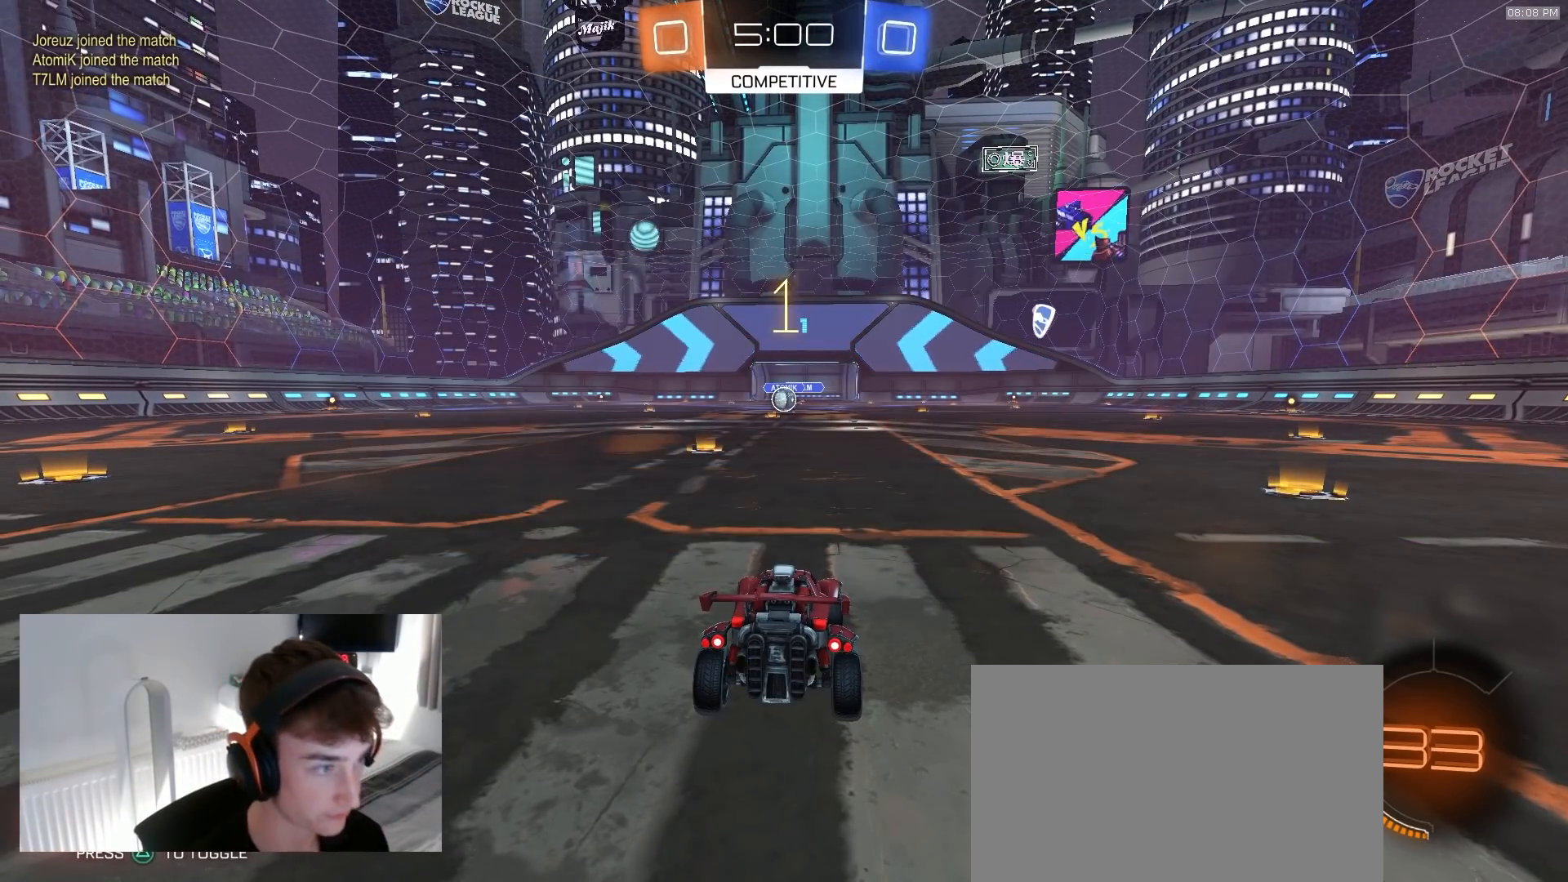
{"buttons": ["R1", "R2", "TOUCHPAD"], "left_stick": "center", "right_stick": "center", "events": []}
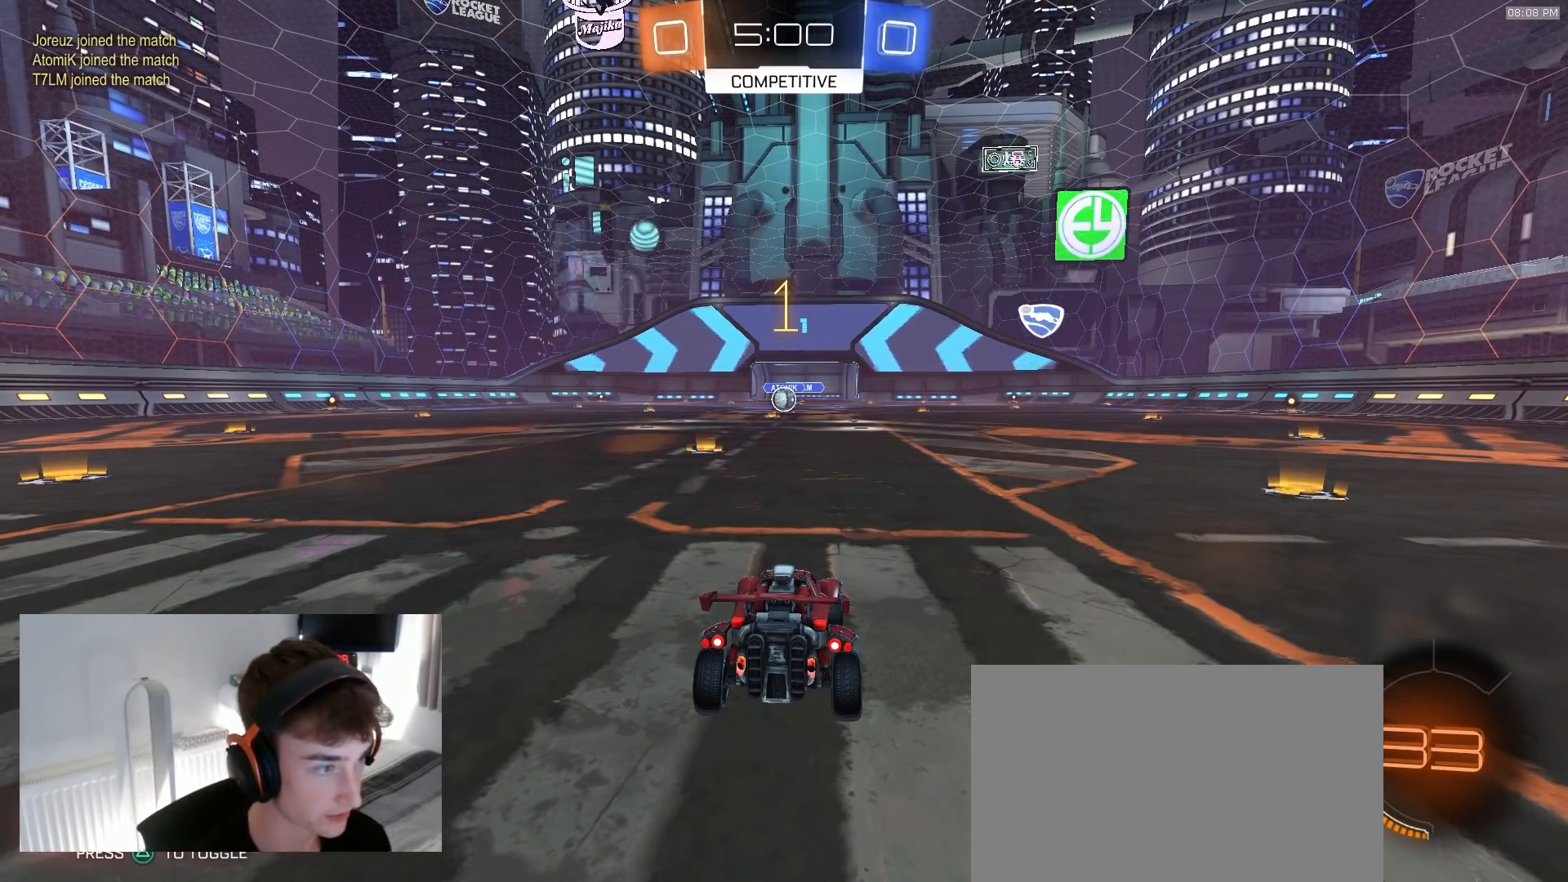
{"buttons": ["R1", "R2", "TOUCHPAD"], "left_stick": "center", "right_stick": "center", "events": [[267, "left_stick", "left"], [417, "left_stick", "center"]]}
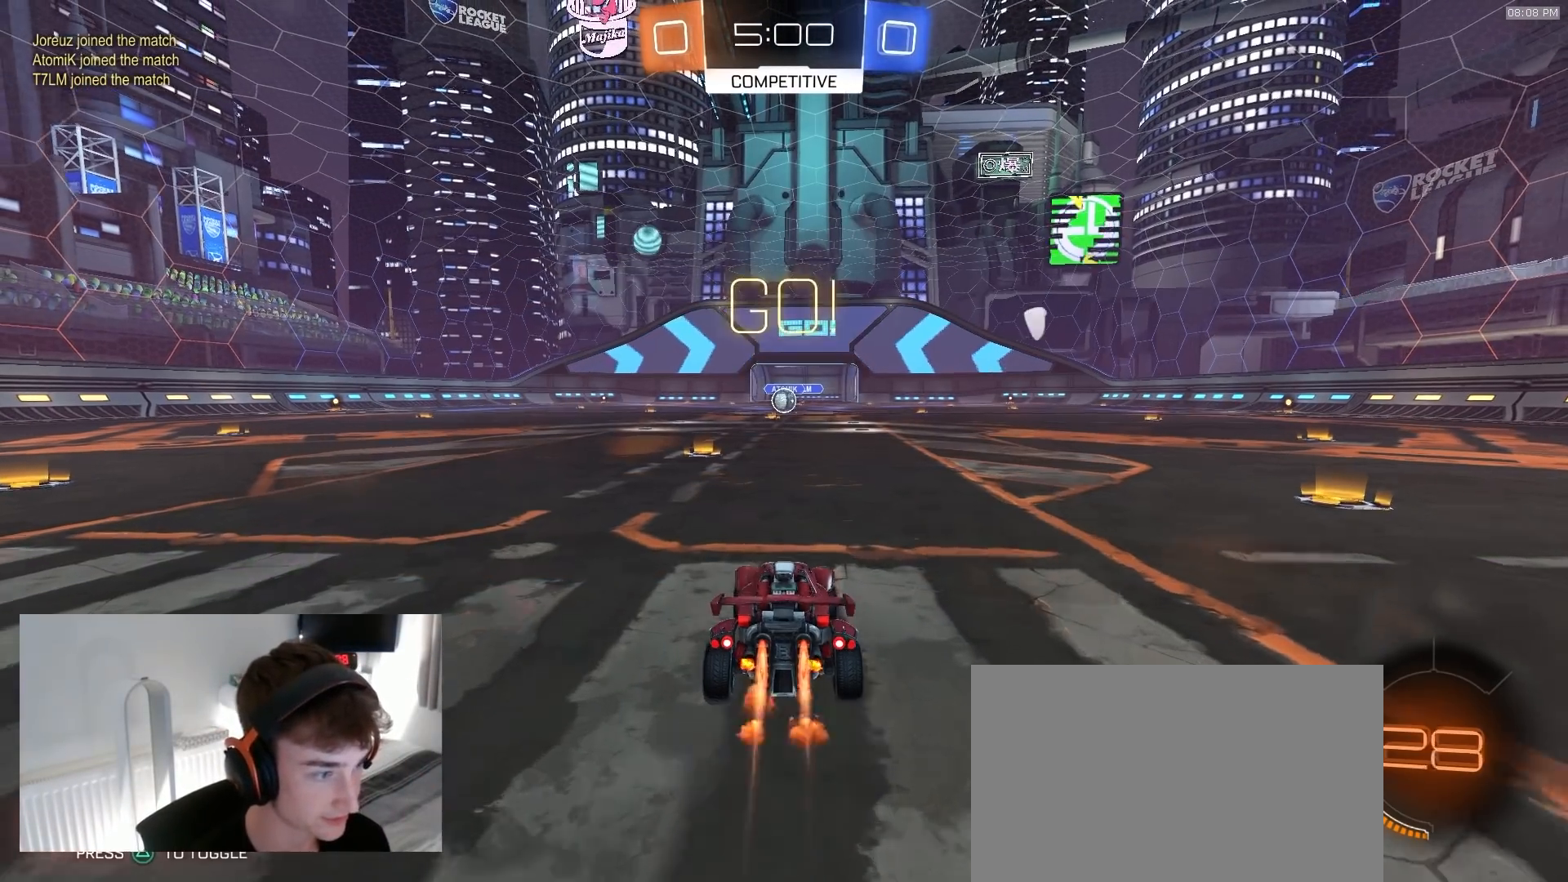
{"buttons": ["L1", "R1", "R2", "TOUCHPAD"], "left_stick": "down", "right_stick": "center", "events": [[117, "left_stick", "right"], [150, "CROSS", "down"], [217, "L1", "down"], [217, "left_stick", "up-left"], [233, "CROSS", "up"], [267, "CROSS", "down"], [300, "left_stick", "down"], [400, "CROSS", "up"]]}
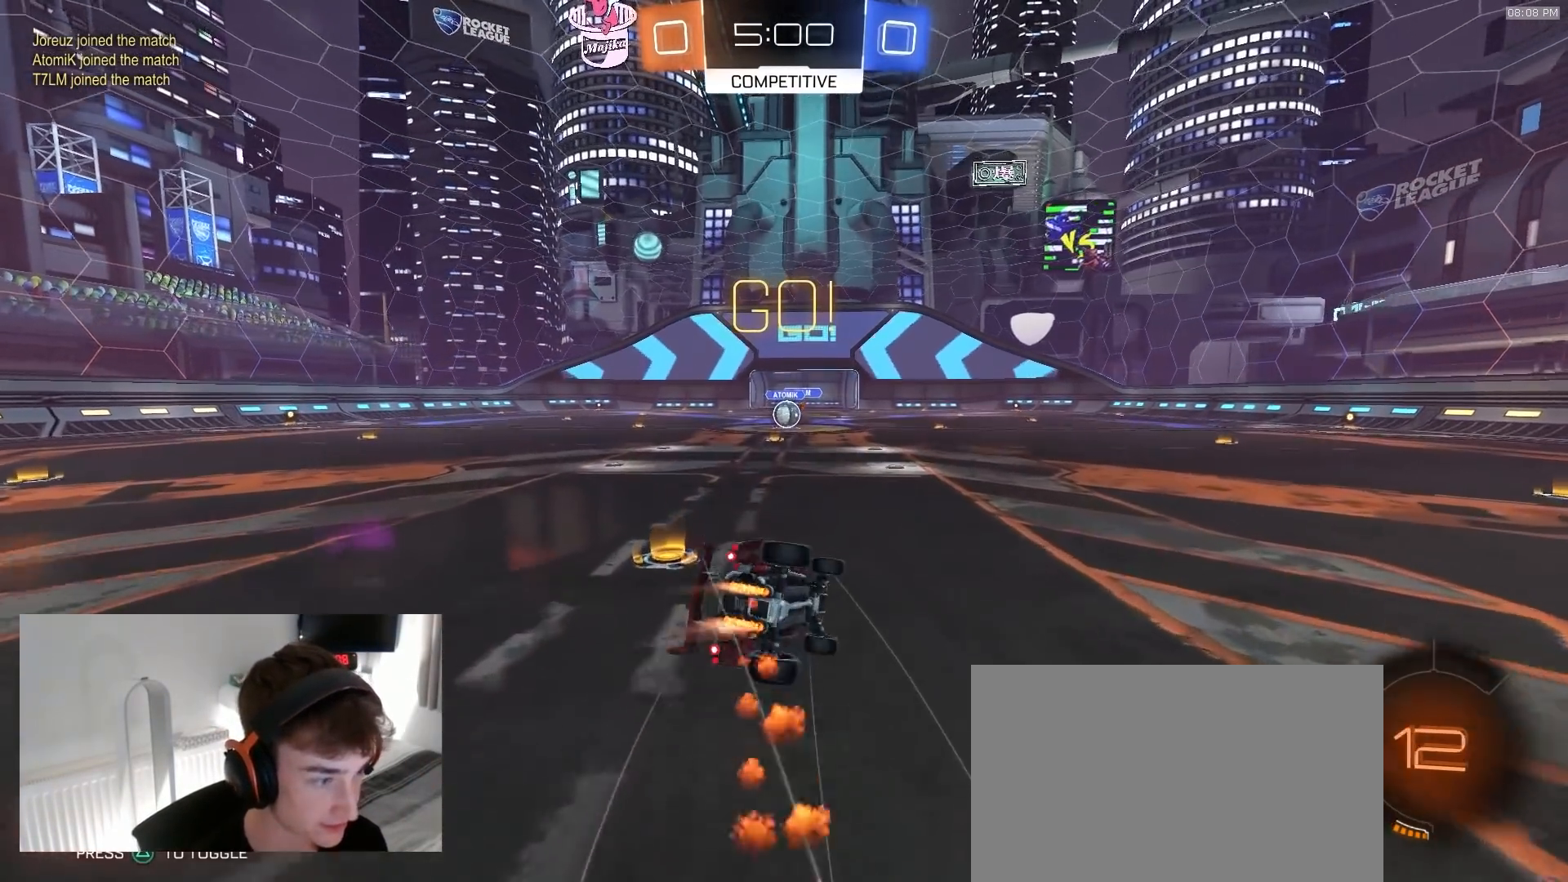
{"buttons": ["TRIANGLE", "L1", "R1", "R2", "TOUCHPAD"], "left_stick": "down-left", "right_stick": "center", "events": [[83, "left_stick", "down-left"], [417, "TRIANGLE", "down"]]}
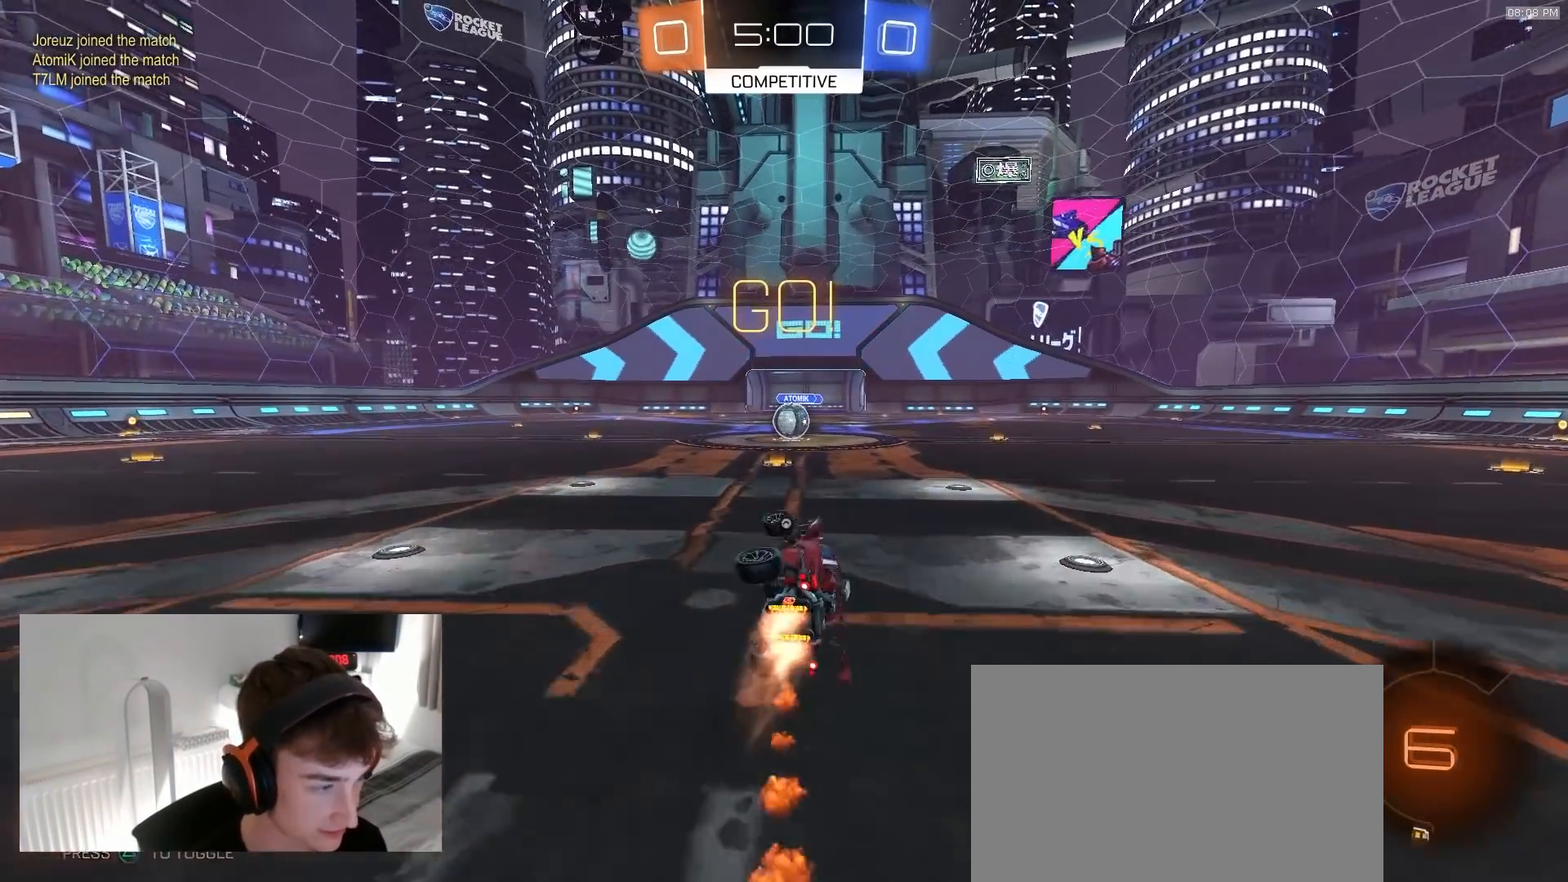
{"buttons": ["R2", "TOUCHPAD"], "left_stick": "center", "right_stick": "center", "events": [[50, "TRIANGLE", "up"], [167, "L1", "up"], [200, "left_stick", "center"], [217, "R1", "up"]]}
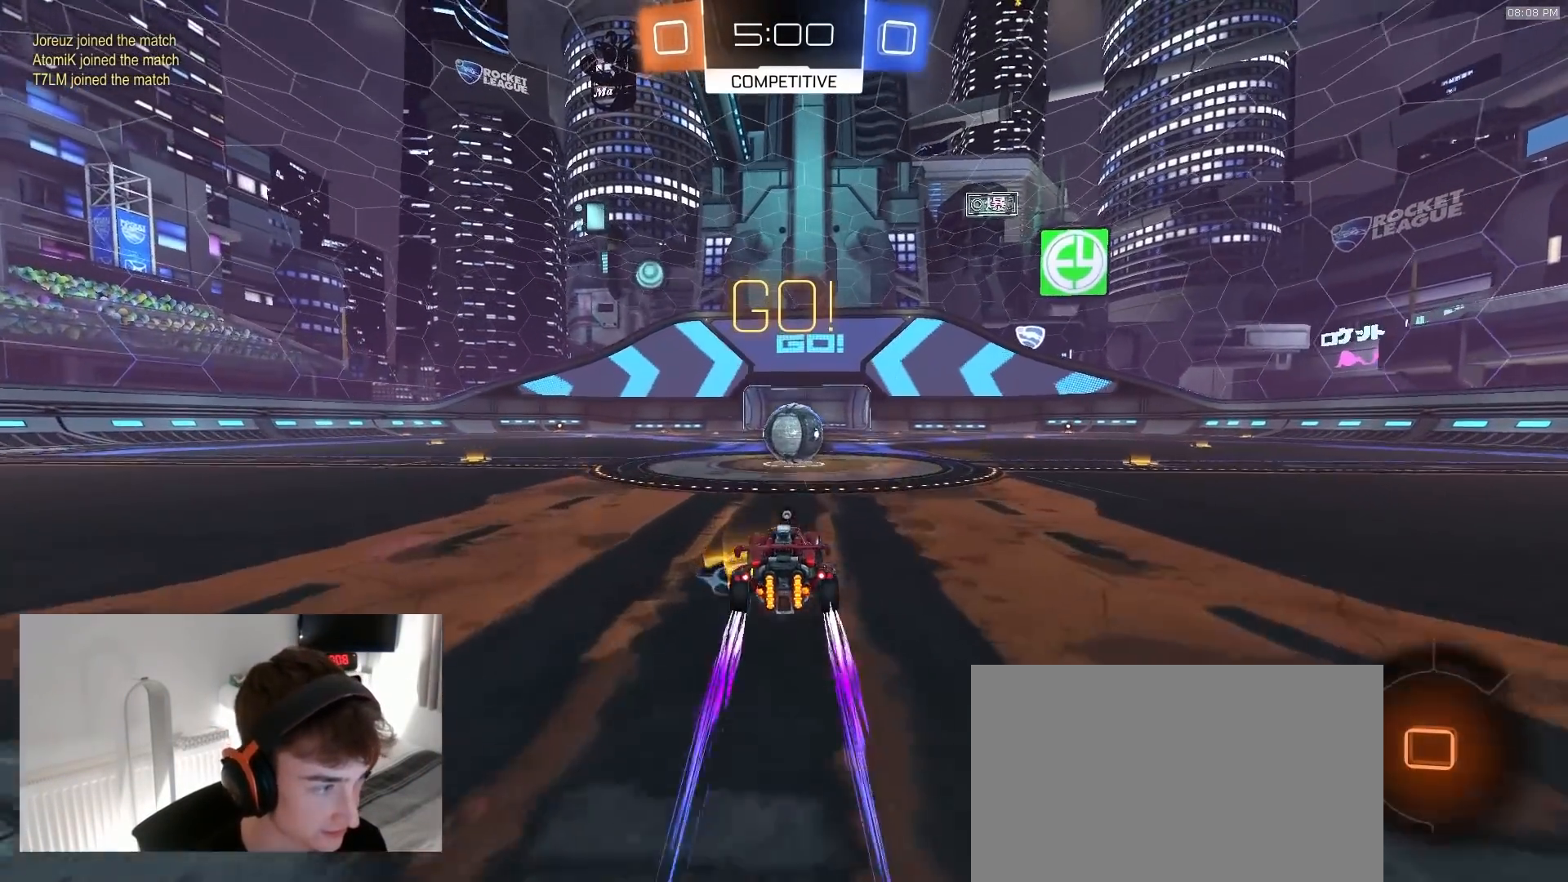
{"buttons": ["R2", "TOUCHPAD"], "left_stick": "down-left", "right_stick": "center", "events": [[117, "left_stick", "right"], [217, "CROSS", "down"], [217, "left_stick", "center"], [283, "left_stick", "left"], [300, "CROSS", "up"], [400, "CROSS", "down"], [467, "left_stick", "down-left"], [483, "CROSS", "up"]]}
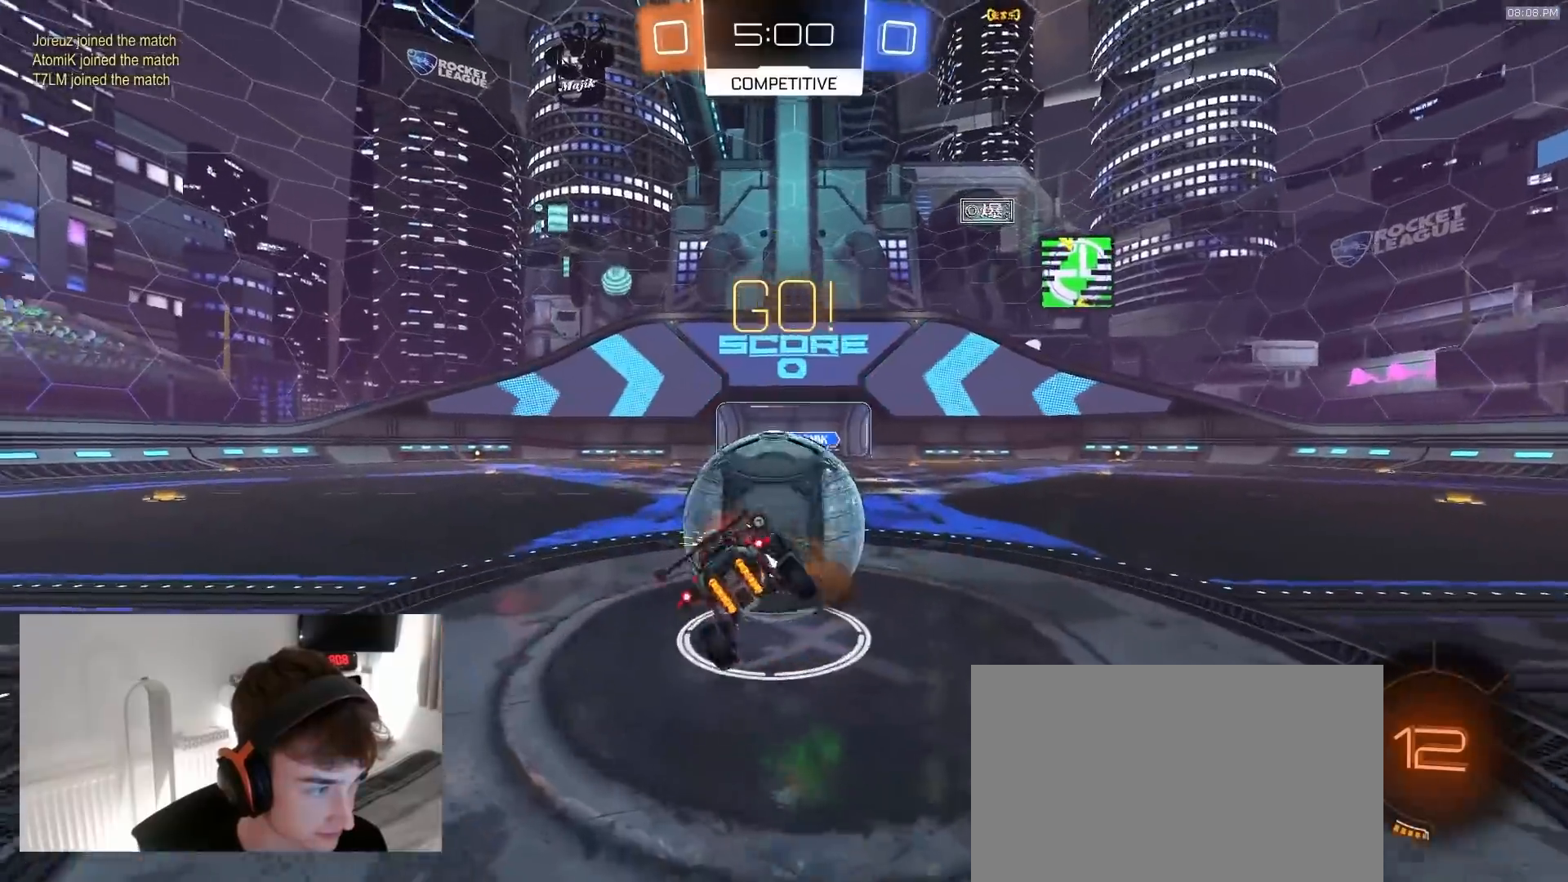
{"buttons": ["SQUARE", "R2", "TOUCHPAD"], "left_stick": "up-right", "right_stick": "center", "events": [[33, "left_stick", "down"], [50, "TRIANGLE", "down"], [83, "SQUARE", "down"], [200, "TRIANGLE", "up"], [300, "left_stick", "down-right"], [450, "left_stick", "up-right"]]}
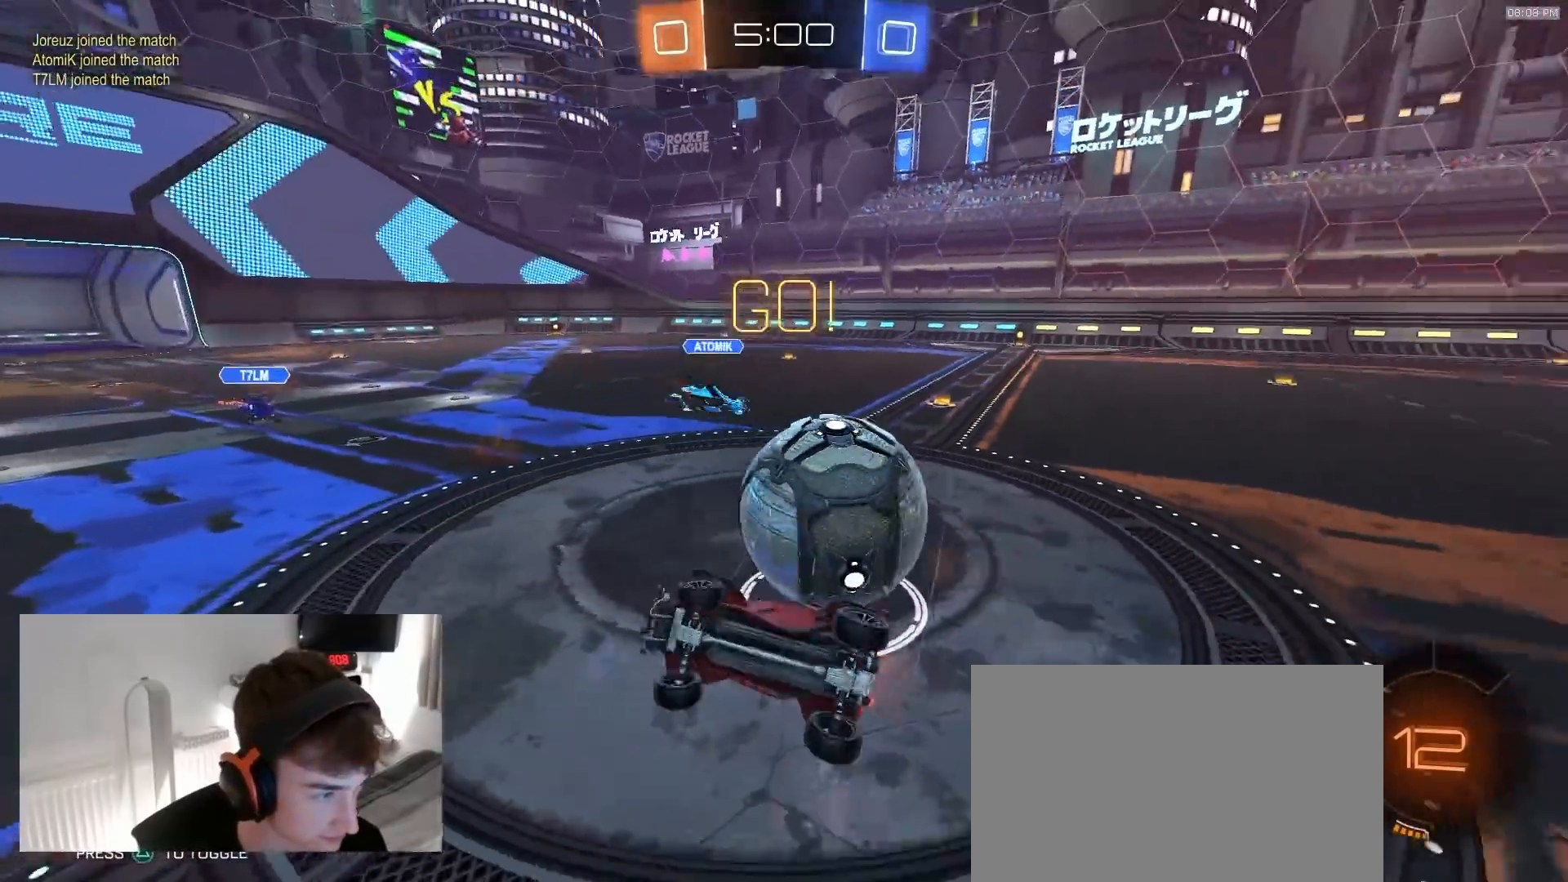
{"buttons": ["R2", "TOUCHPAD"], "left_stick": "center", "right_stick": "center", "events": [[17, "left_stick", "center"], [83, "left_stick", "left"], [200, "SQUARE", "up"], [367, "left_stick", "center"]]}
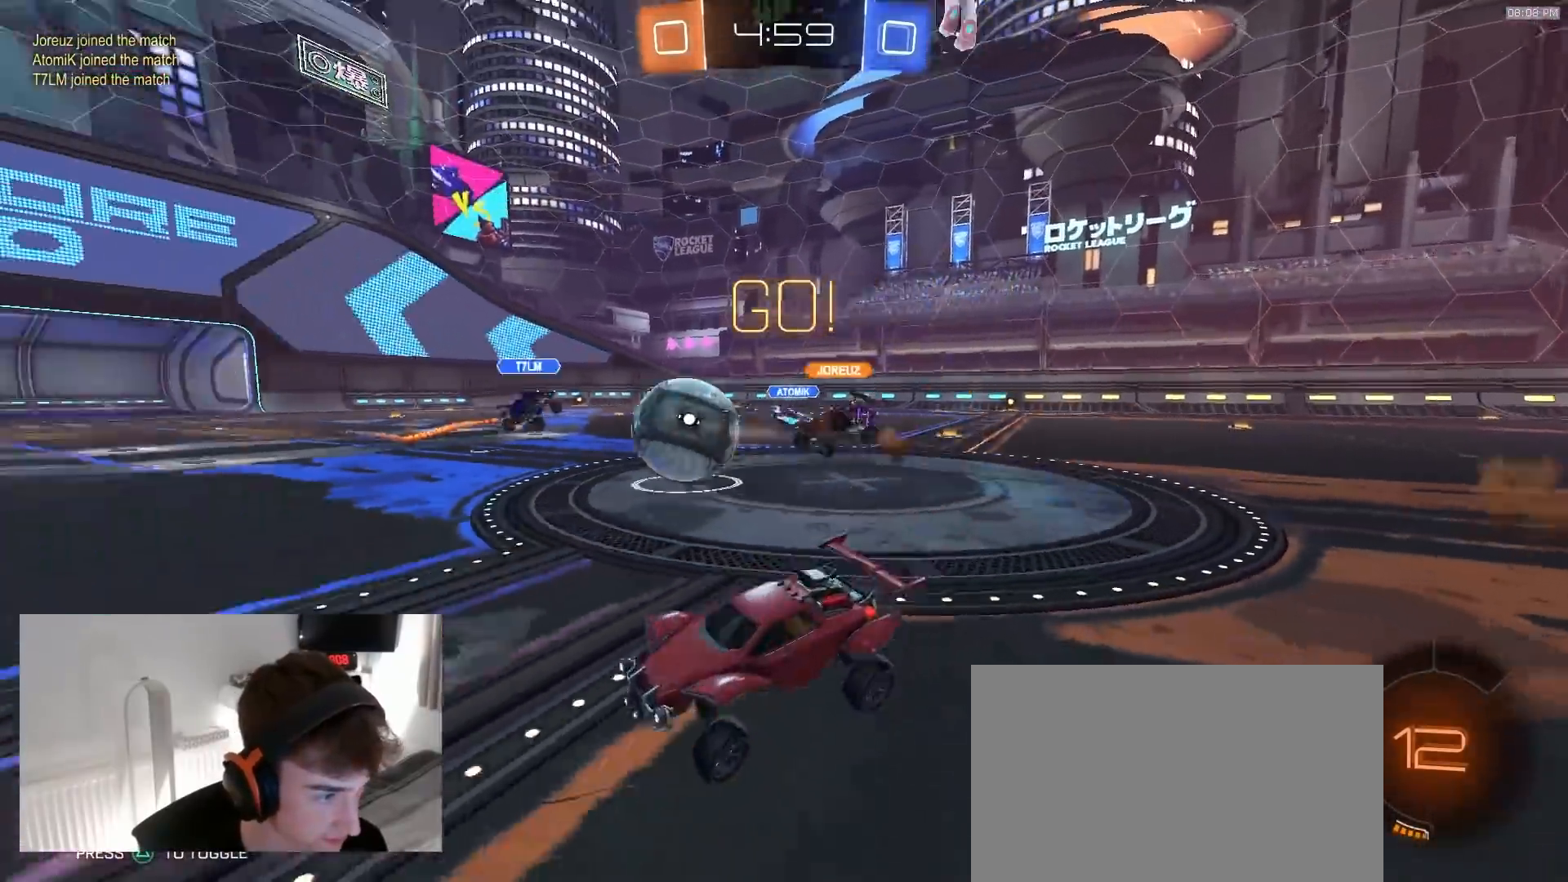
{"buttons": ["R2", "TOUCHPAD"], "left_stick": "right", "right_stick": "center"}
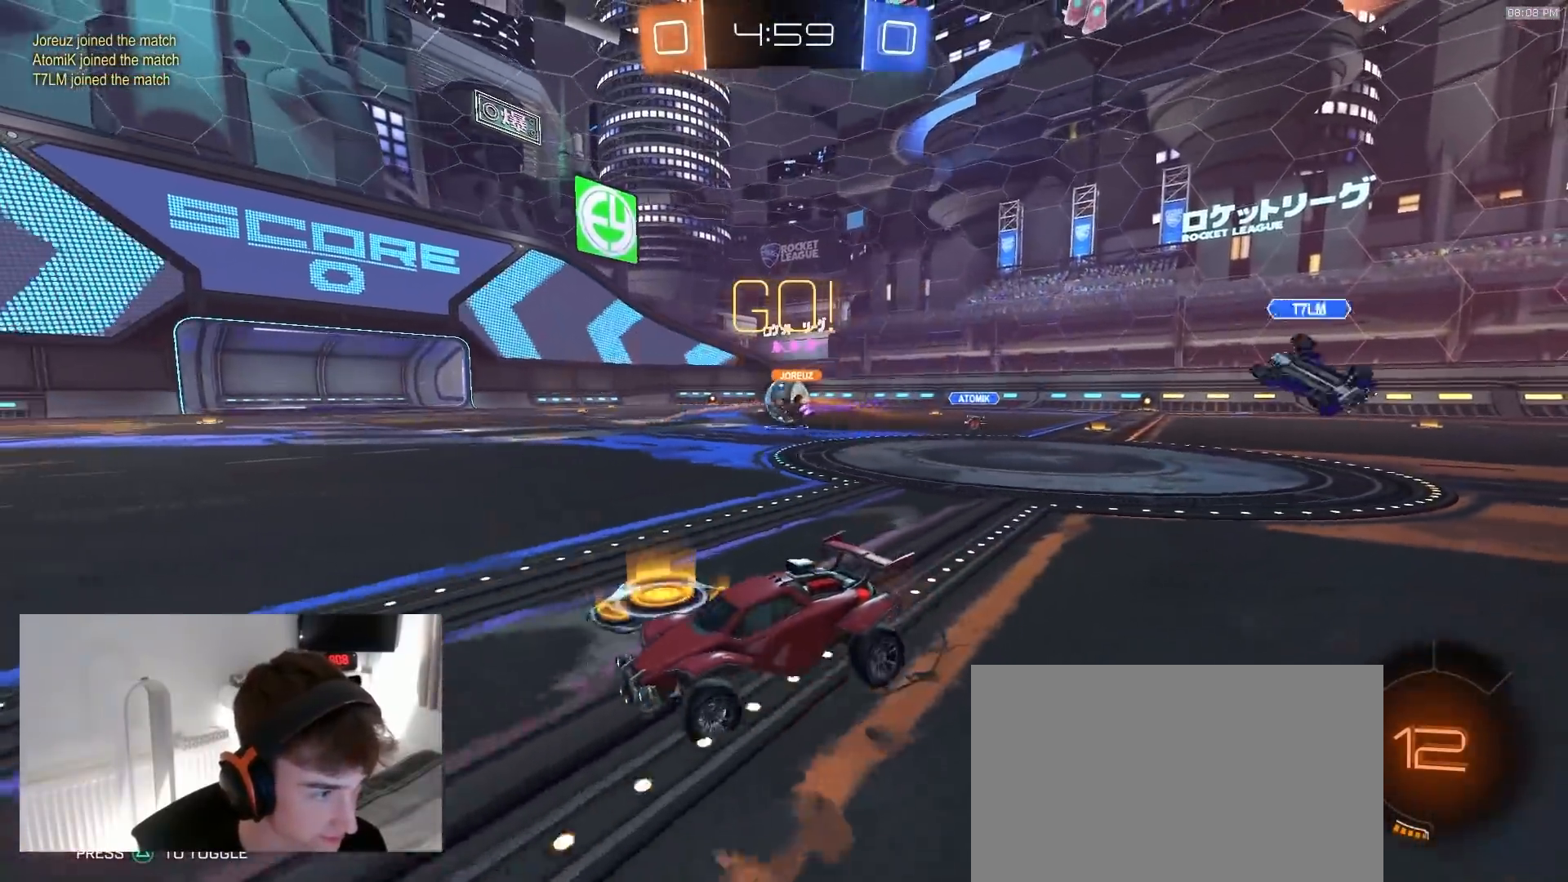
{"buttons": ["CROSS", "L1", "R1", "R2"], "left_stick": "down", "right_stick": "center", "events": [[67, "TOUCHPAD", "up"], [250, "R1", "down"], [250, "left_stick", "down-right"], [350, "CROSS", "down"], [400, "CROSS", "up"], [417, "L1", "down"], [417, "left_stick", "up-left"], [450, "CROSS", "down"], [483, "left_stick", "down"]]}
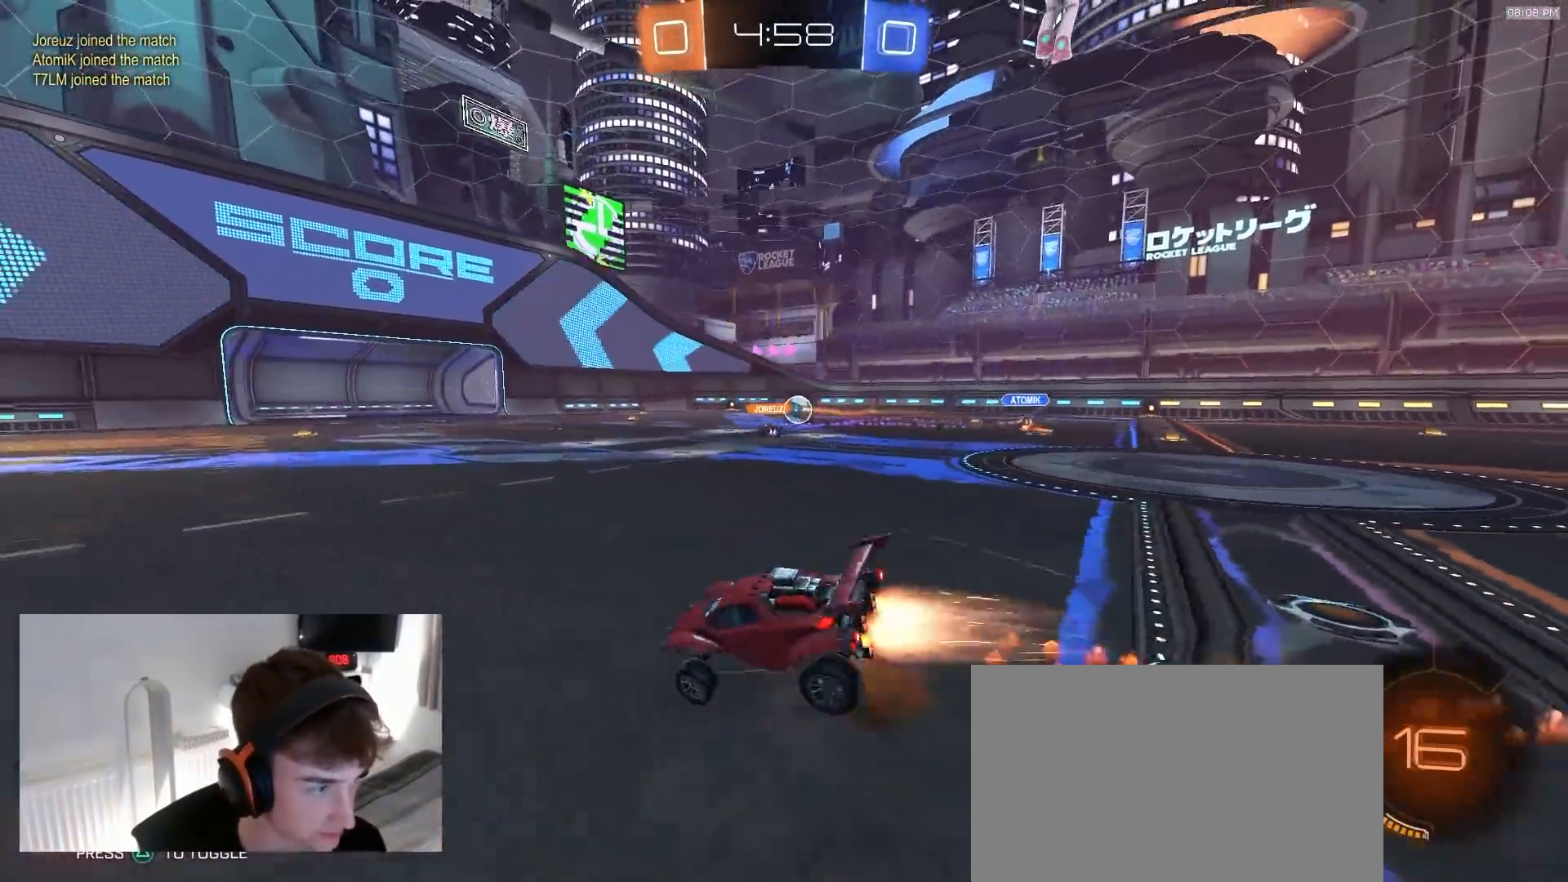
{"buttons": ["L1", "R1", "R2"], "left_stick": "down-left", "right_stick": "center", "events": [[17, "CROSS", "up"], [217, "left_stick", "down-left"], [283, "TRIANGLE", "down"], [450, "TRIANGLE", "up"]]}
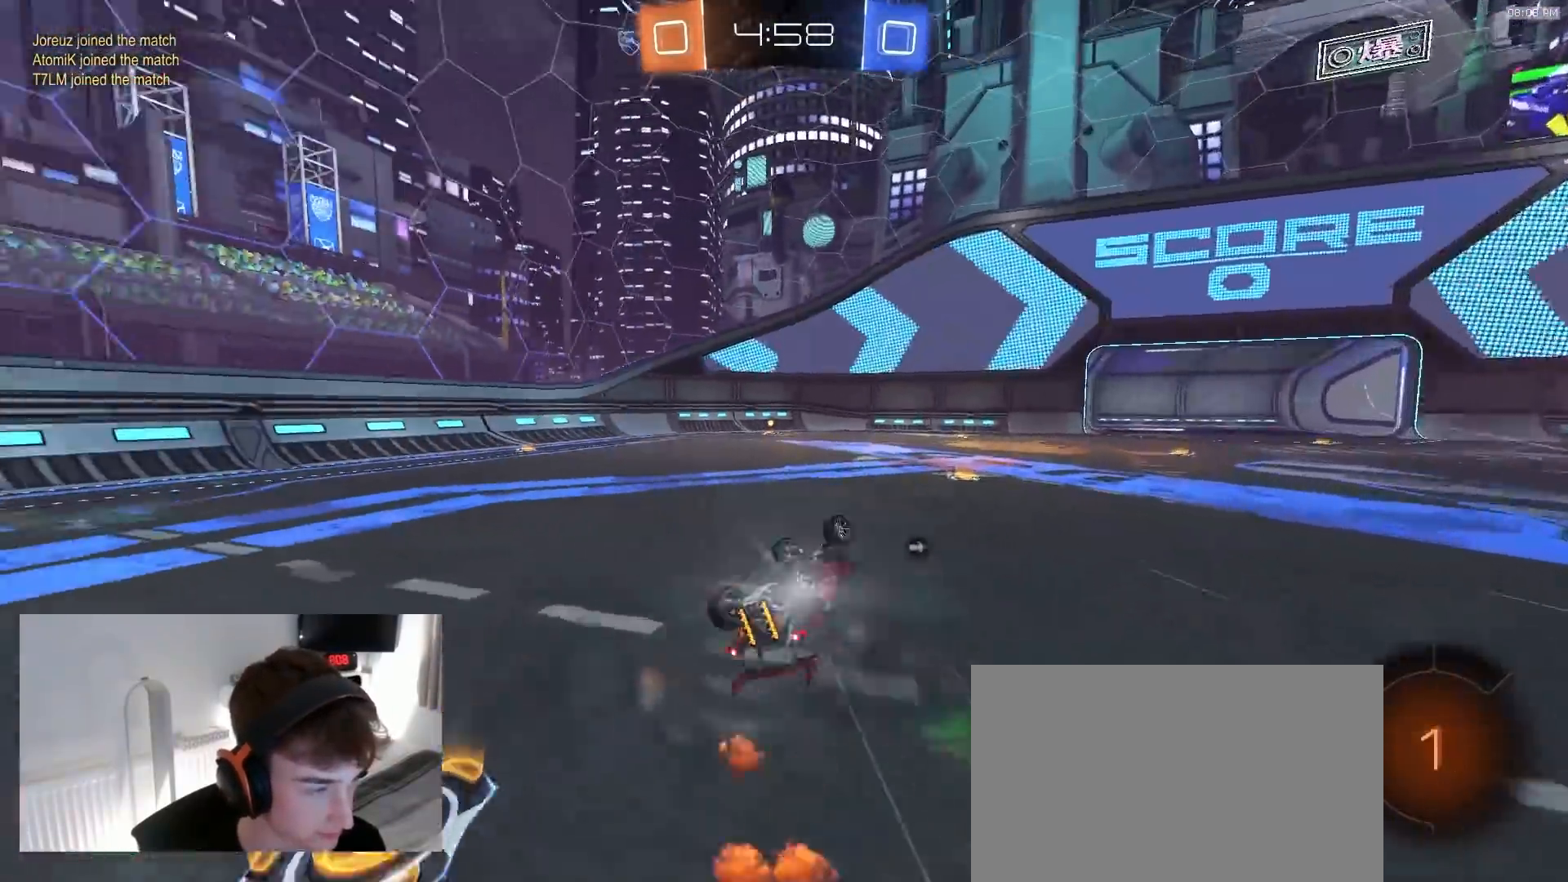
{"buttons": ["TRIANGLE", "R2"], "left_stick": "center", "right_stick": "center", "events": [[317, "L1", "up"], [333, "left_stick", "center"], [417, "TRIANGLE", "down"], [433, "R1", "up"]]}
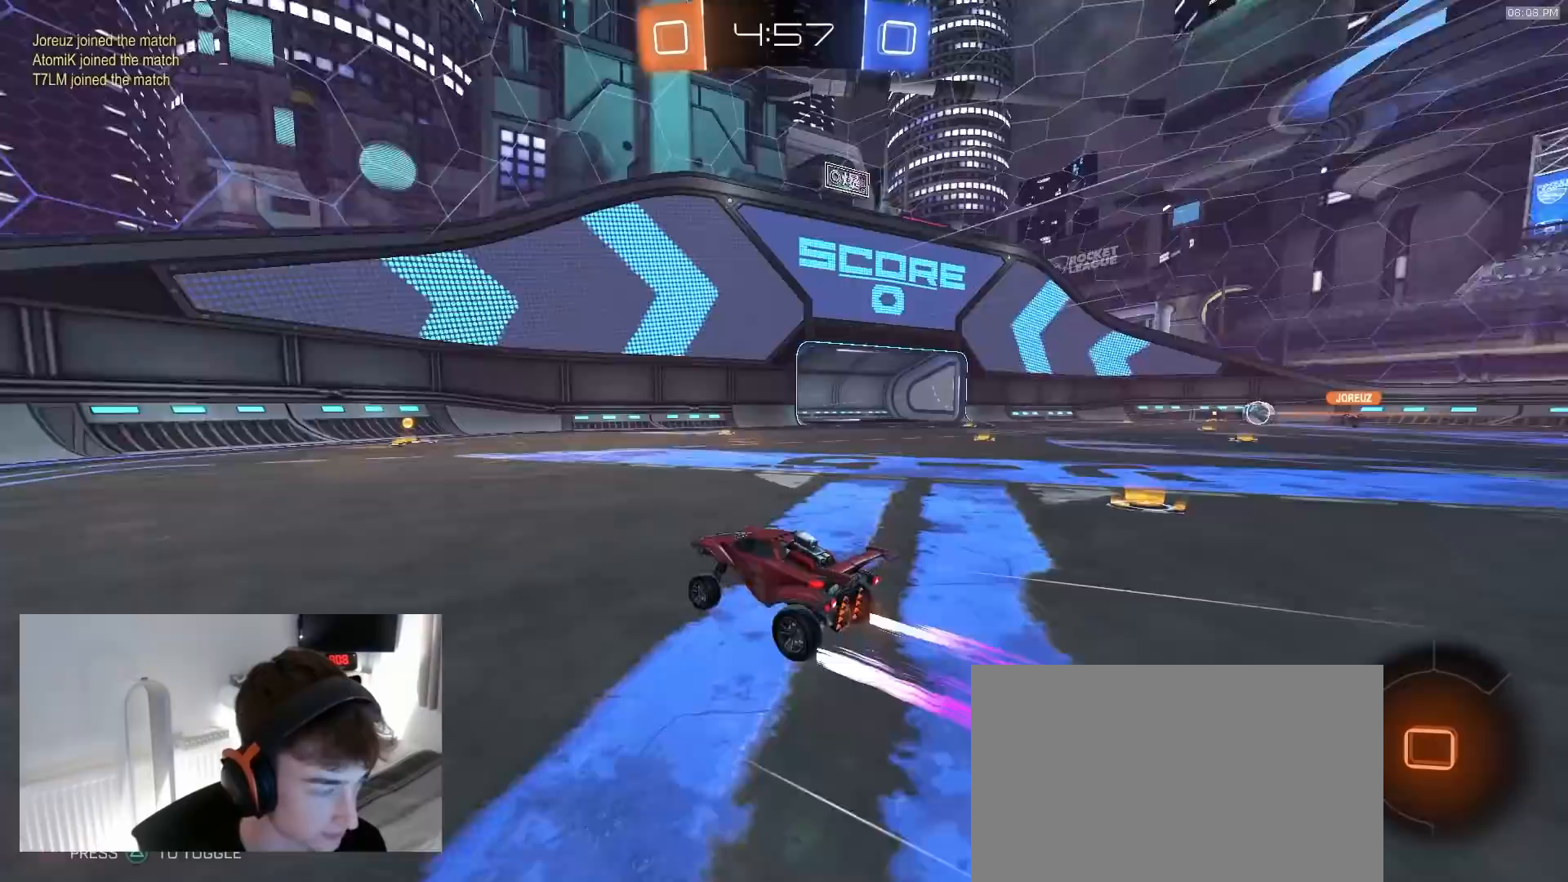
{"buttons": ["R2"], "left_stick": "right", "right_stick": "center", "events": [[33, "TRIANGLE", "up"], [33, "left_stick", "left"], [150, "left_stick", "center"], [467, "left_stick", "right"]]}
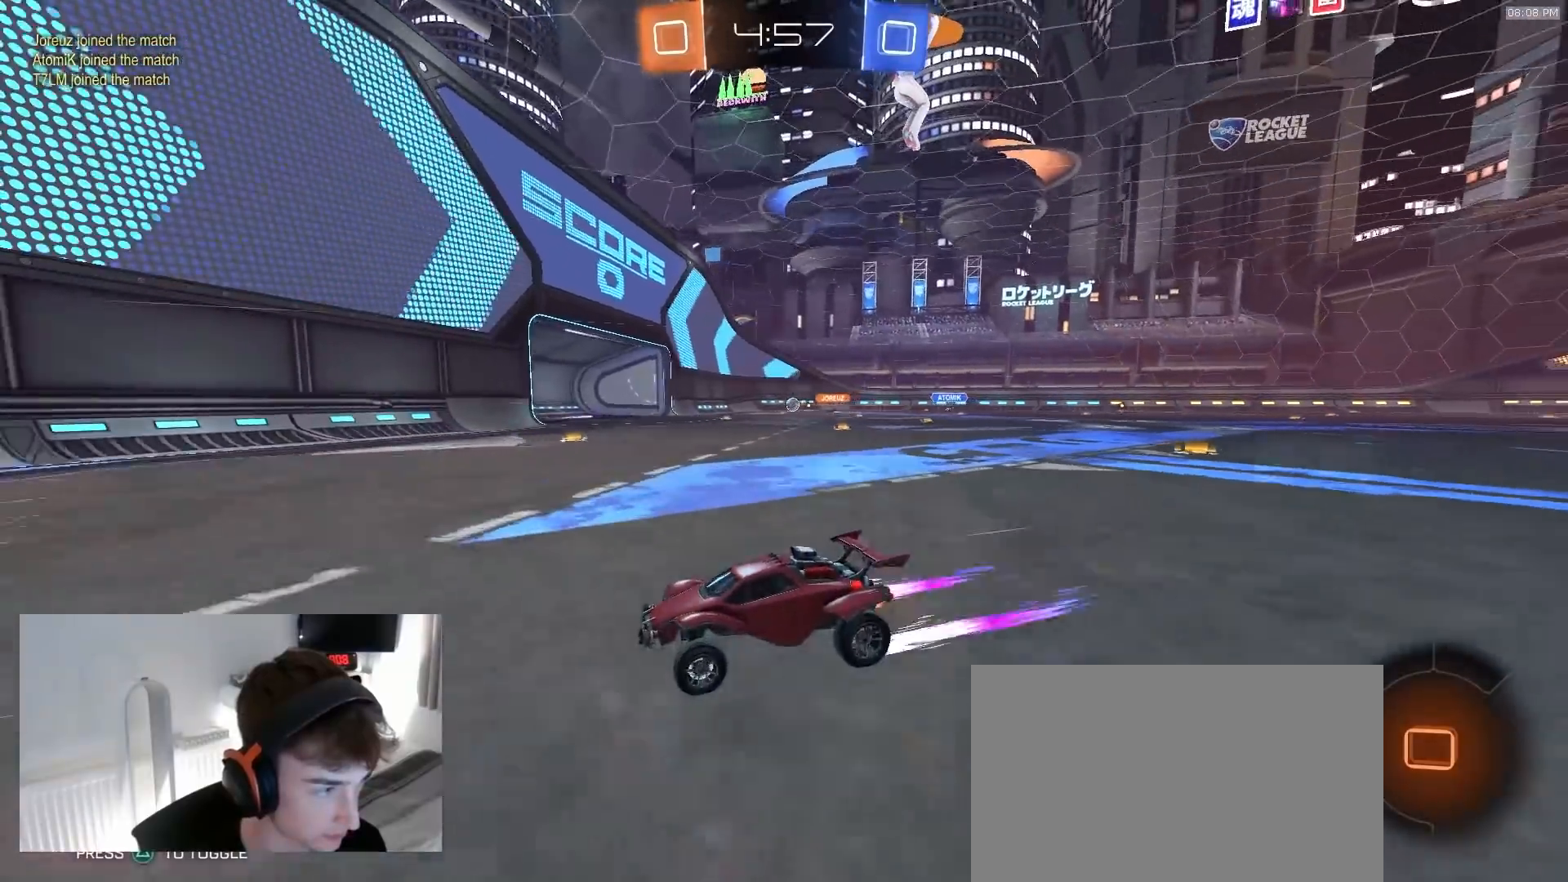
{"buttons": ["R2"], "left_stick": "right", "right_stick": "center", "events": [[117, "L1", "down"], [250, "L1", "up"]]}
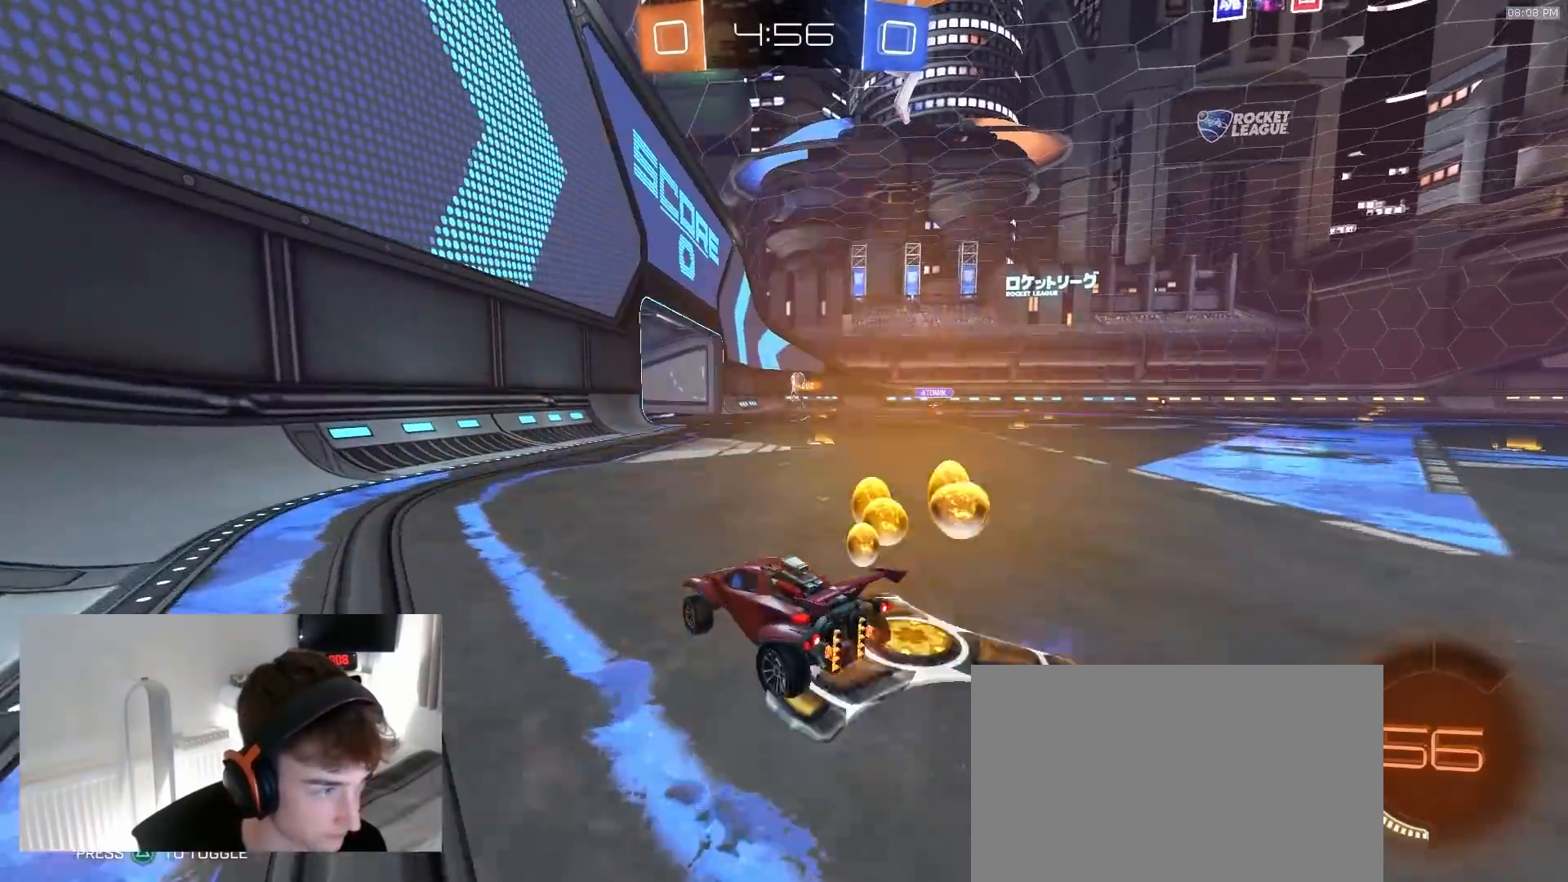
{"buttons": ["R2"], "left_stick": "right", "right_stick": "center", "events": [[33, "left_stick", "up-right"], [350, "left_stick", "center"], [433, "left_stick", "right"]]}
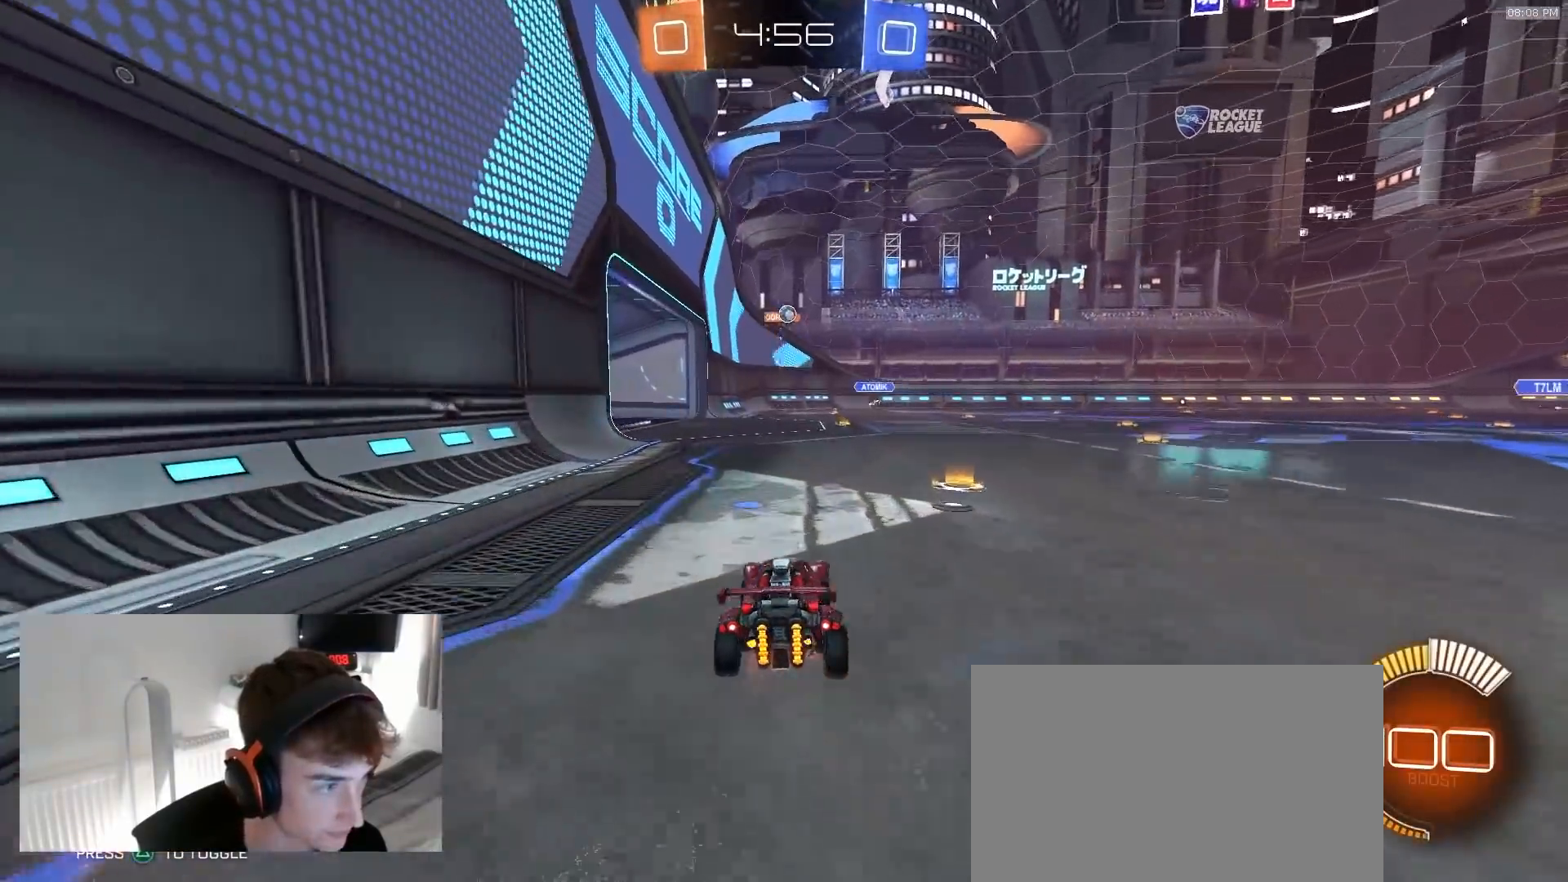
{"buttons": ["R2"], "left_stick": "center", "right_stick": "center", "events": [[83, "L2", "down"], [133, "left_stick", "center"], [267, "L2", "up"]]}
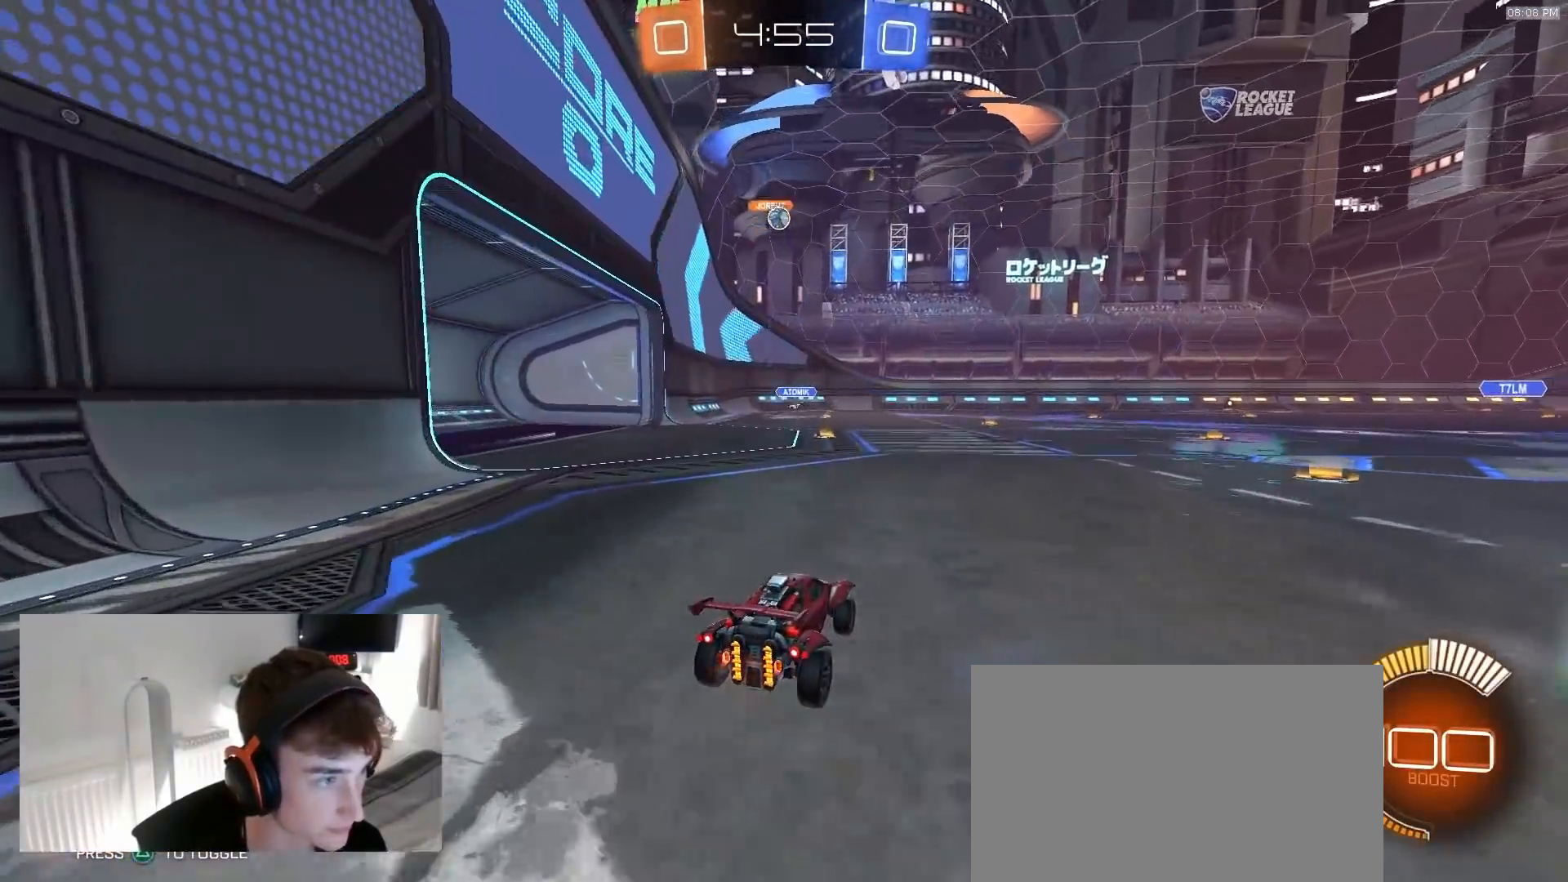
{"buttons": [], "left_stick": "center", "right_stick": "center", "events": [[150, "R2", "up"], [183, "L2", "down"], [267, "L2", "up"], [317, "left_stick", "left"], [417, "left_stick", "center"]]}
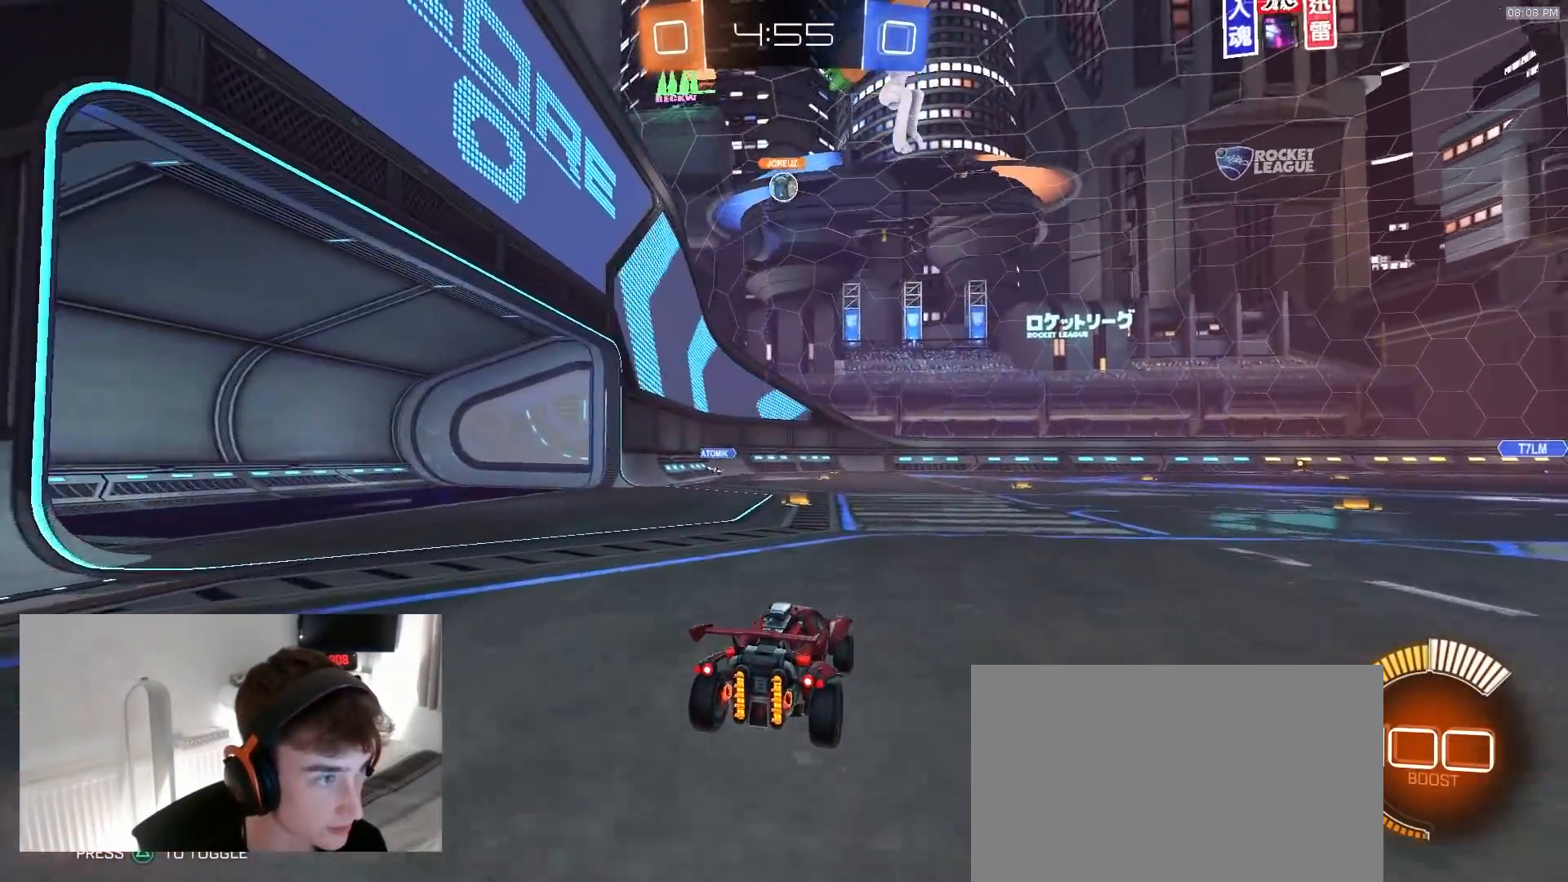
{"buttons": ["R2"], "left_stick": "down-right", "right_stick": "center", "events": [[117, "left_stick", "right"], [167, "L2", "down"], [233, "left_stick", "down-right"], [300, "L2", "up"], [333, "CROSS", "down"], [350, "L2", "down"], [433, "R2", "down"], [467, "CROSS", "up"], [467, "L2", "up"]]}
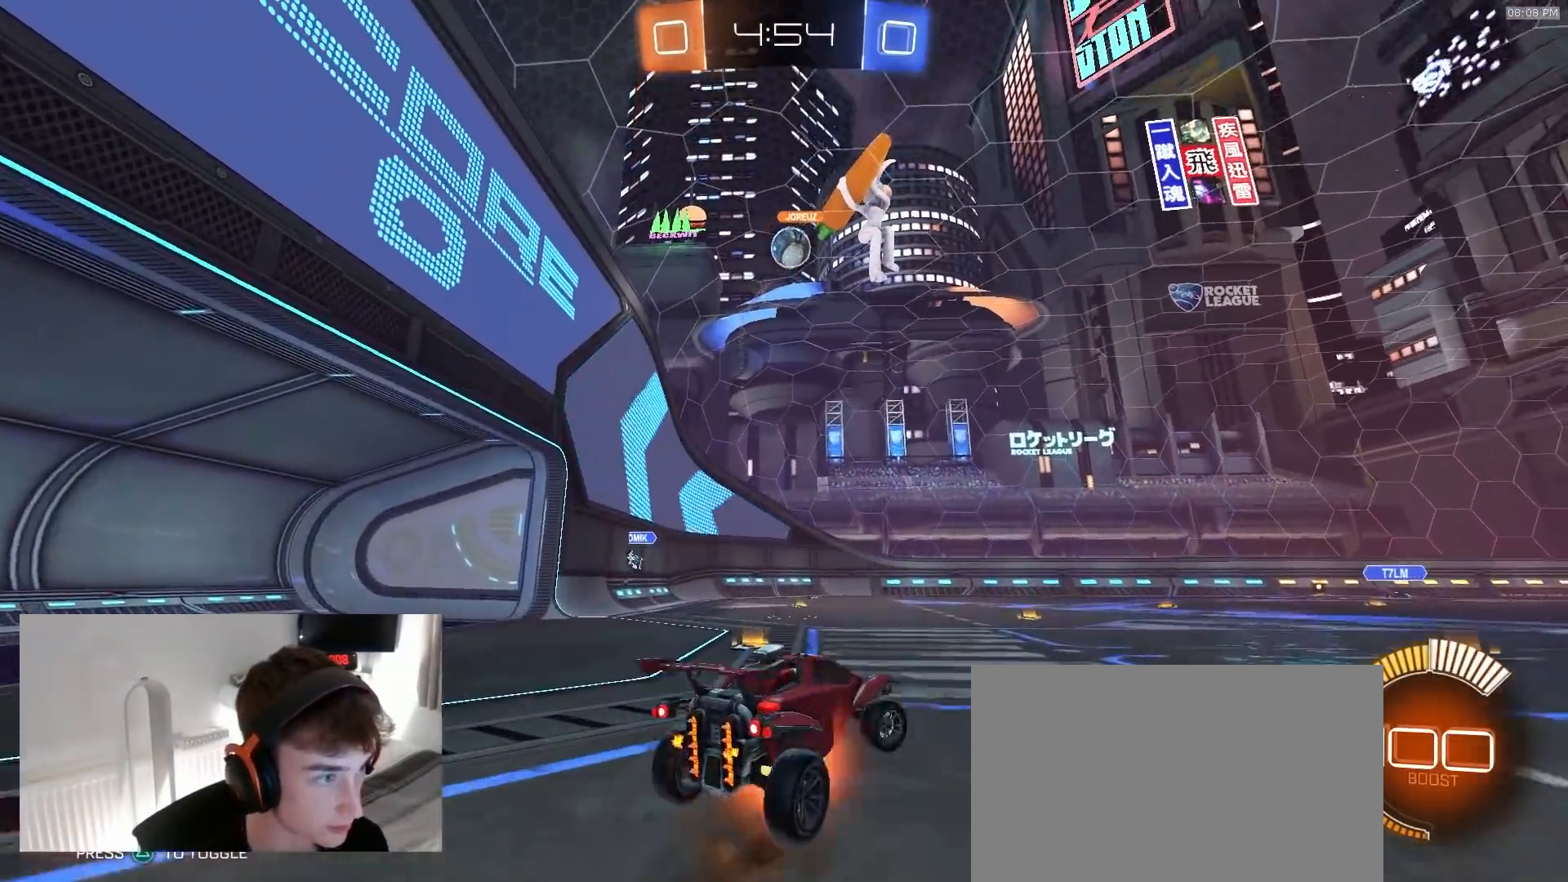
{"buttons": ["CIRCLE", "R2"], "left_stick": "up", "right_stick": "center"}
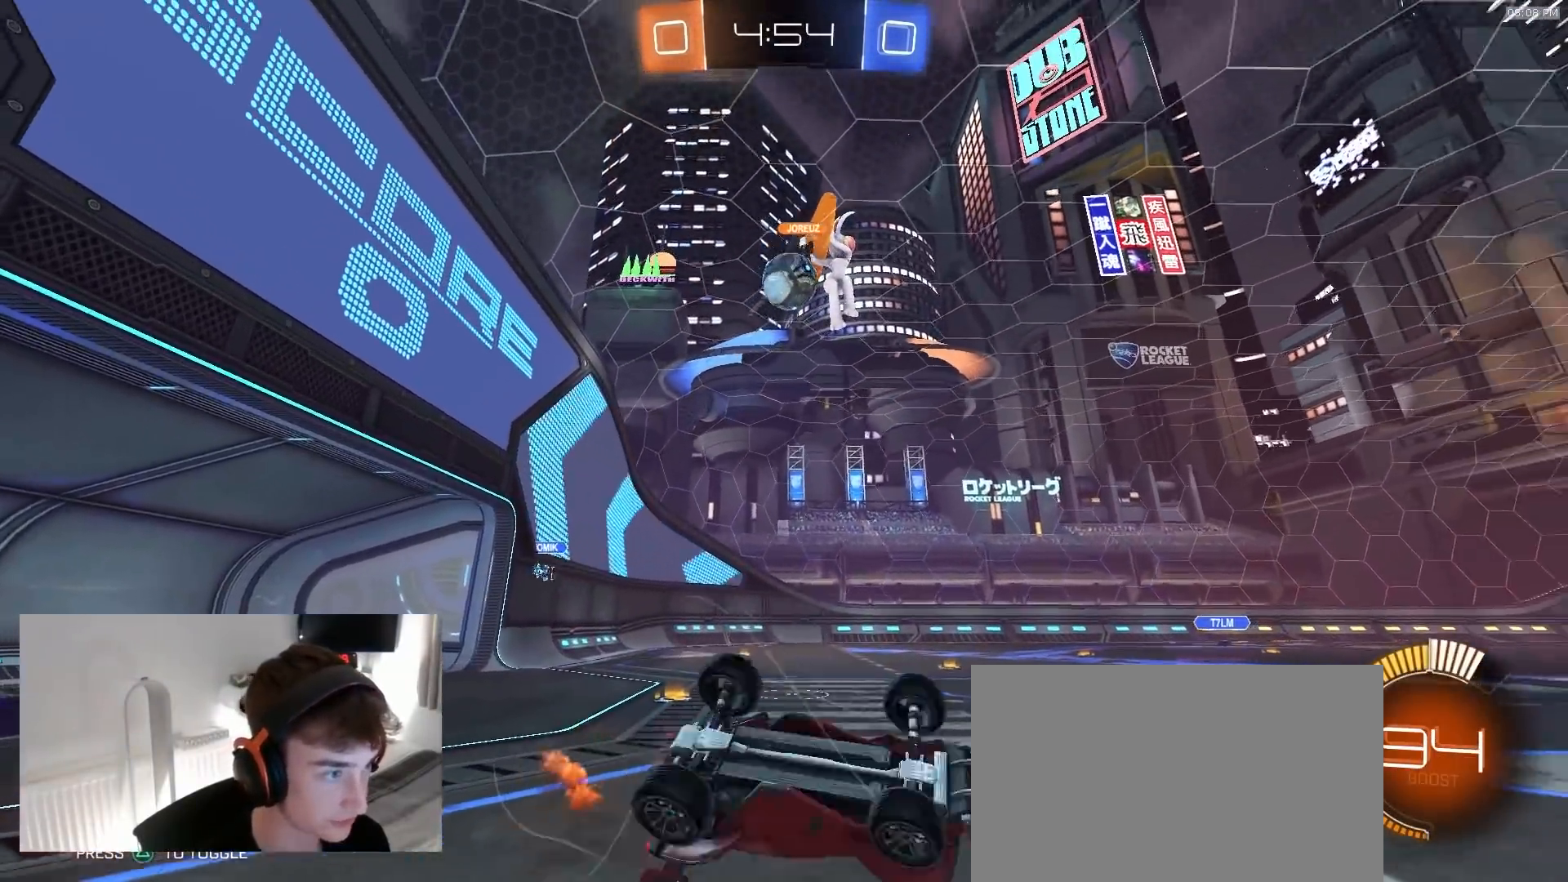
{"buttons": ["R1", "R2"], "left_stick": "down-left", "right_stick": "center", "events": [[100, "CIRCLE", "up"], [217, "left_stick", "up-right"], [350, "left_stick", "center"], [450, "left_stick", "down-left"], [483, "R1", "down"]]}
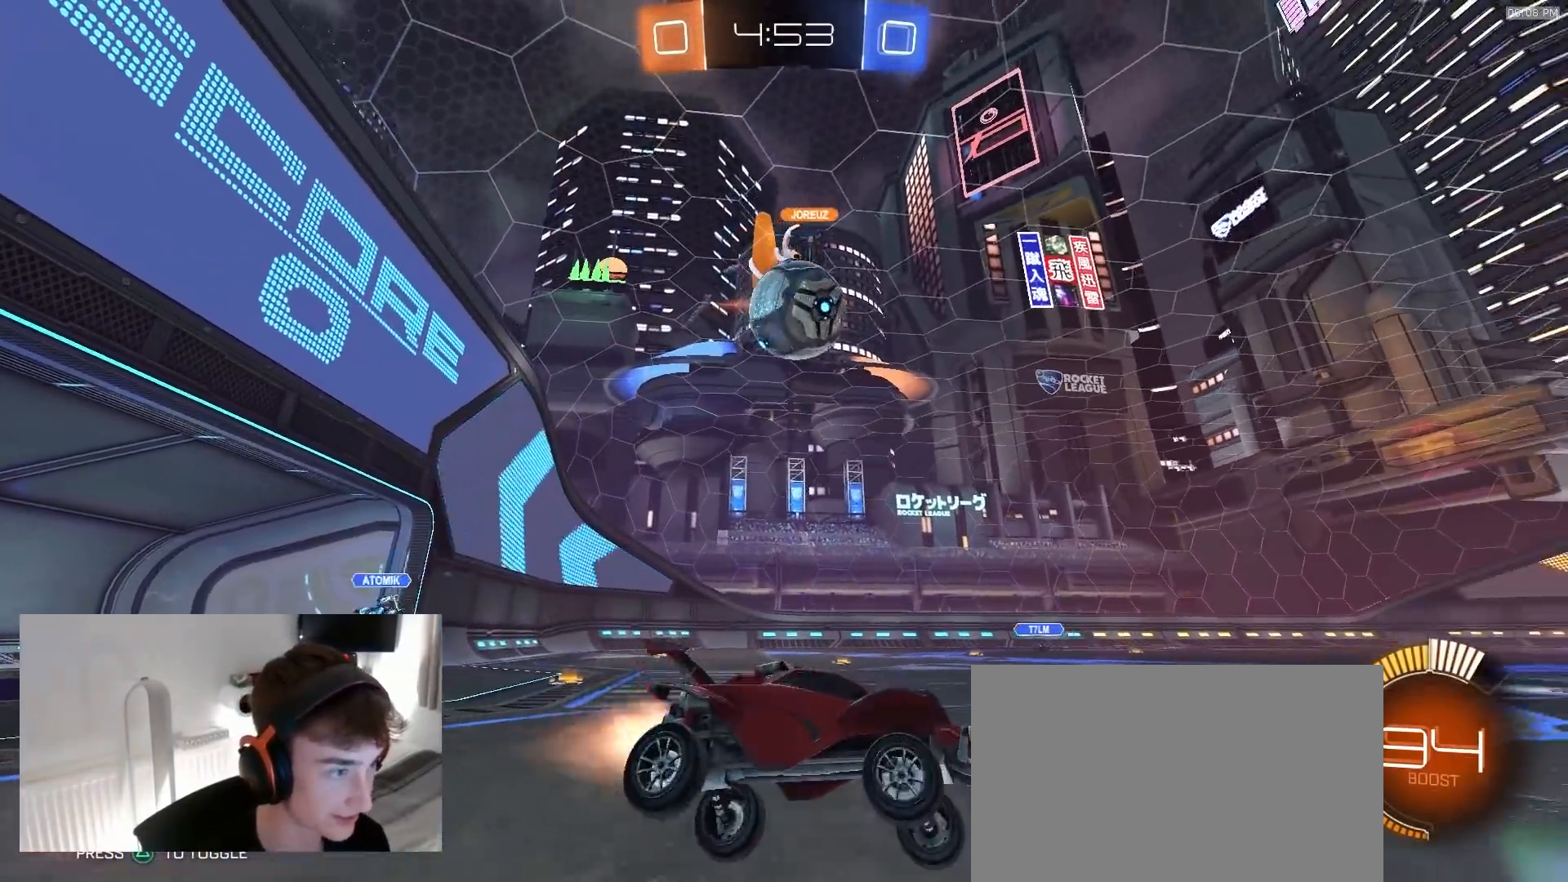
{"buttons": ["R1", "R2"], "left_stick": "left", "right_stick": "center", "events": [[33, "R1", "up"], [67, "left_stick", "right"], [183, "R1", "down"], [300, "left_stick", "left"]]}
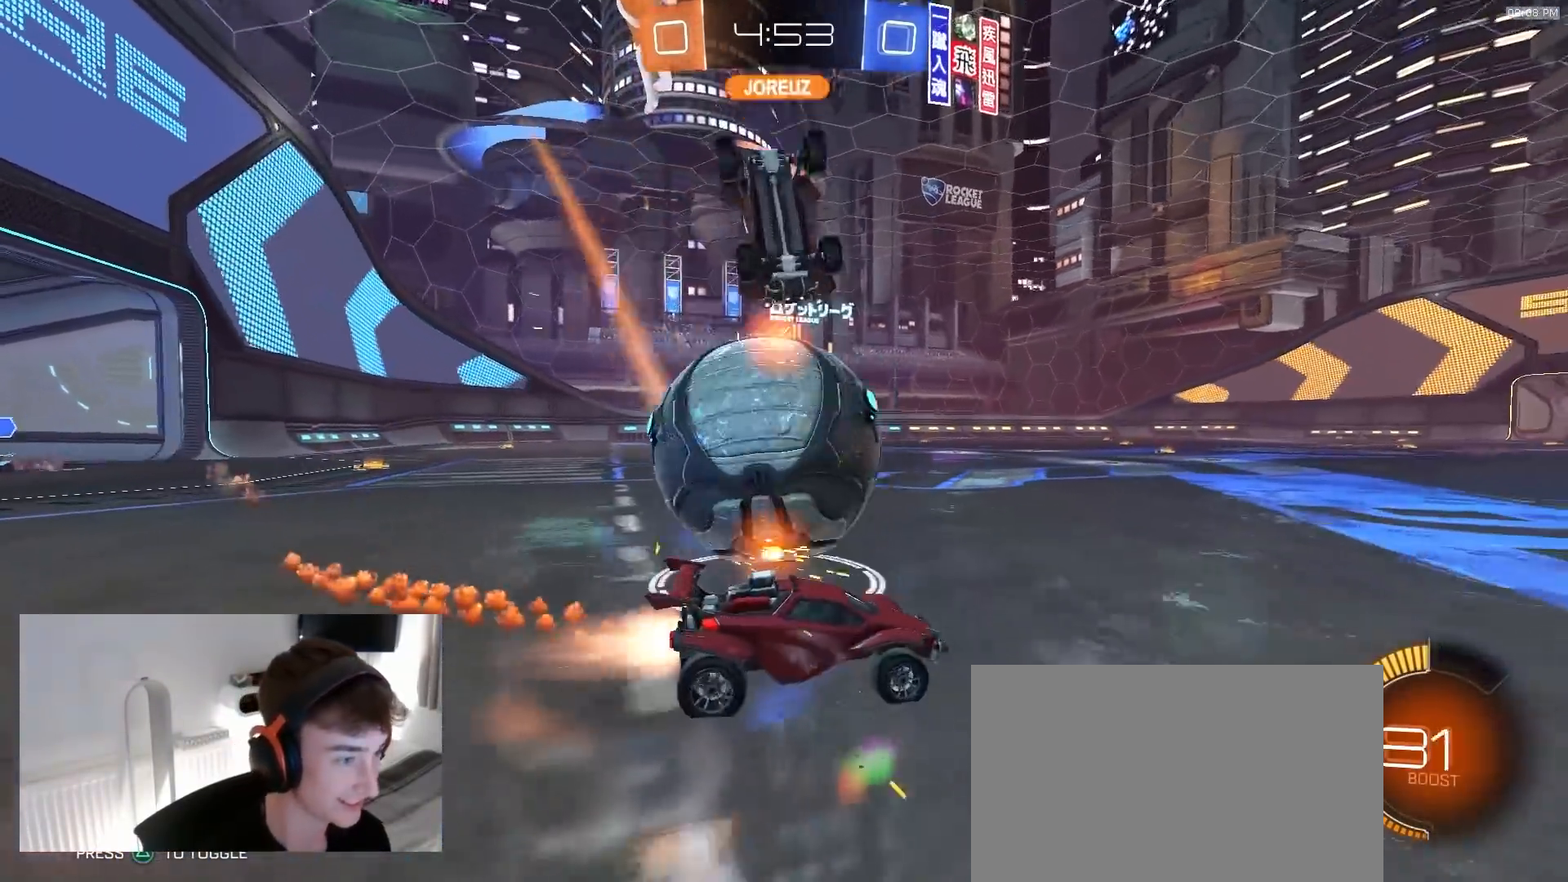
{"buttons": ["R2"], "left_stick": "left", "right_stick": "center", "events": [[167, "left_stick", "center"], [283, "left_stick", "left"], [300, "R1", "up"], [317, "L1", "down"], [350, "R2", "up"], [467, "L1", "up"], [500, "R2", "down"]]}
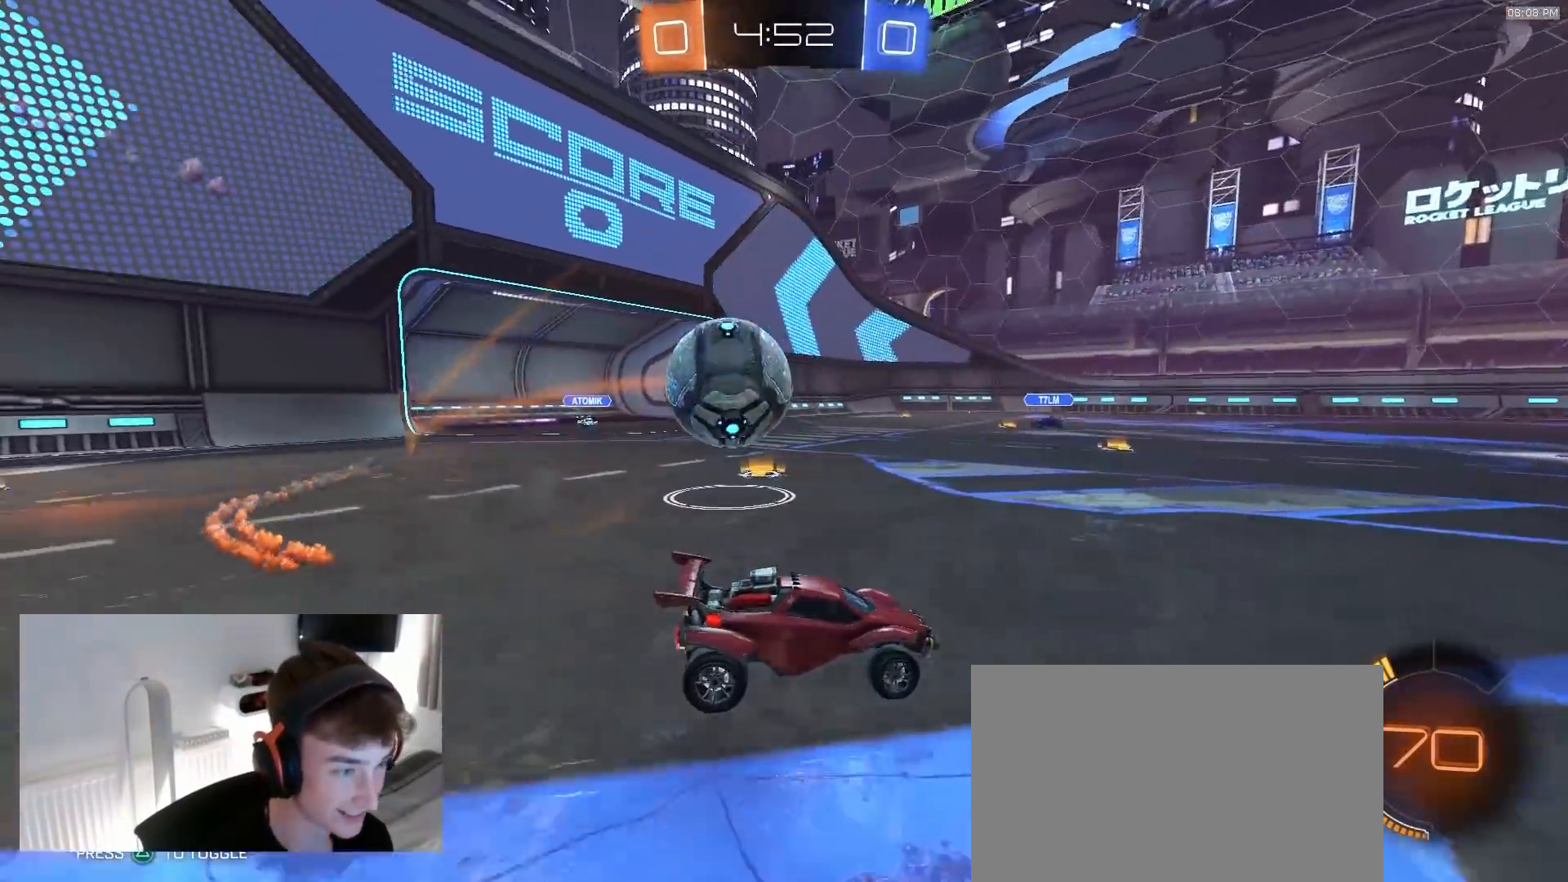
{"buttons": [], "left_stick": "right", "right_stick": "center", "events": [[267, "R2", "up"], [350, "L2", "down"], [350, "left_stick", "right"], [433, "L2", "up"]]}
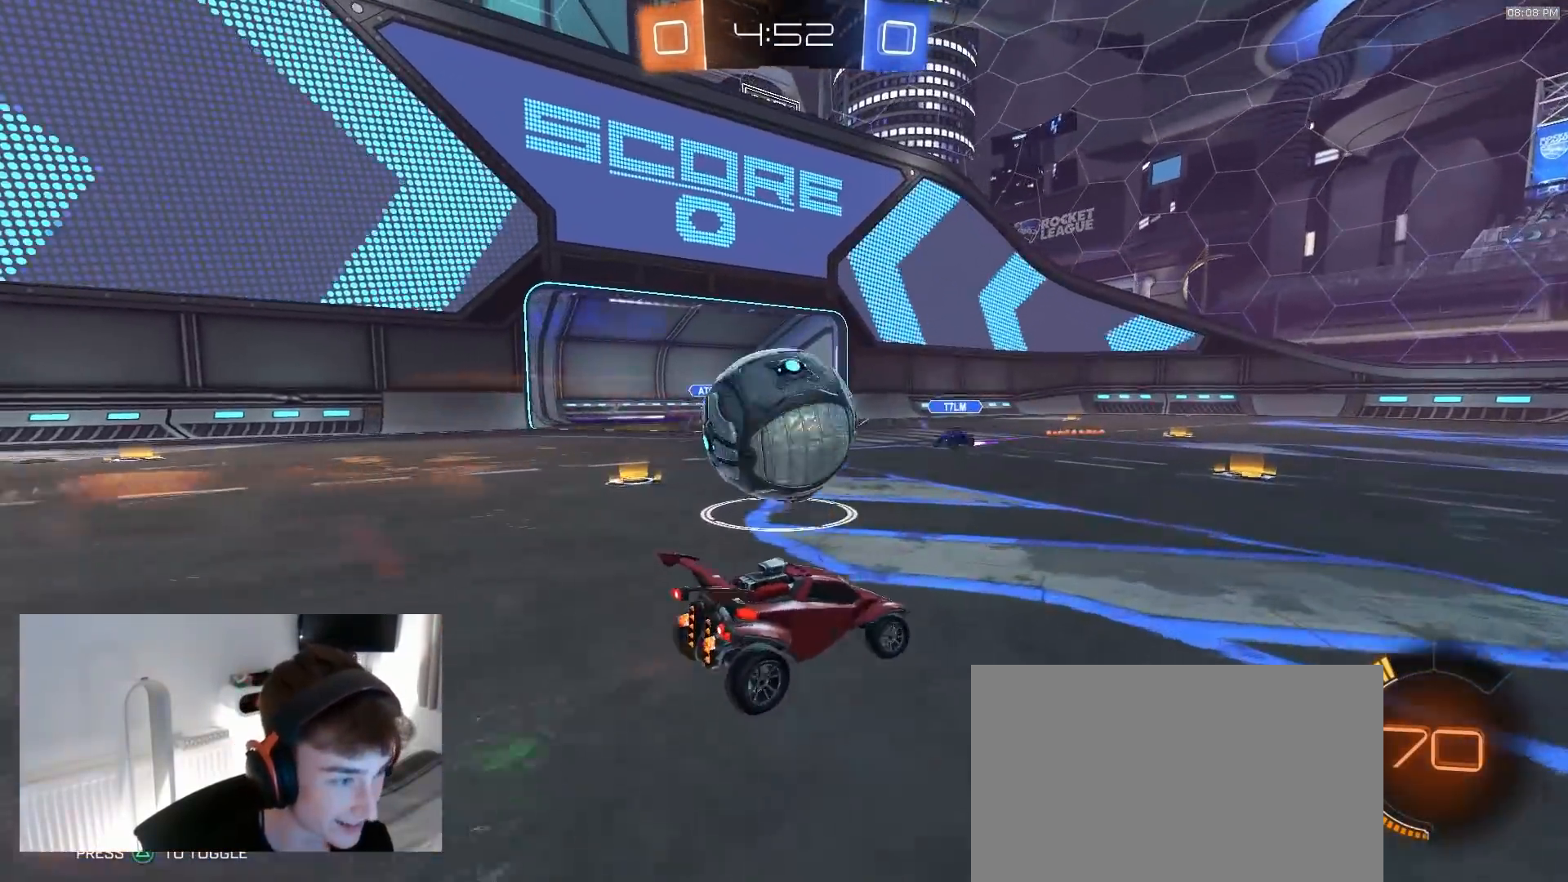
{"buttons": ["R1", "R2"], "left_stick": "down-right", "right_stick": "center", "events": [[300, "R2", "down"], [333, "R1", "down"], [383, "left_stick", "center"], [450, "left_stick", "down-right"]]}
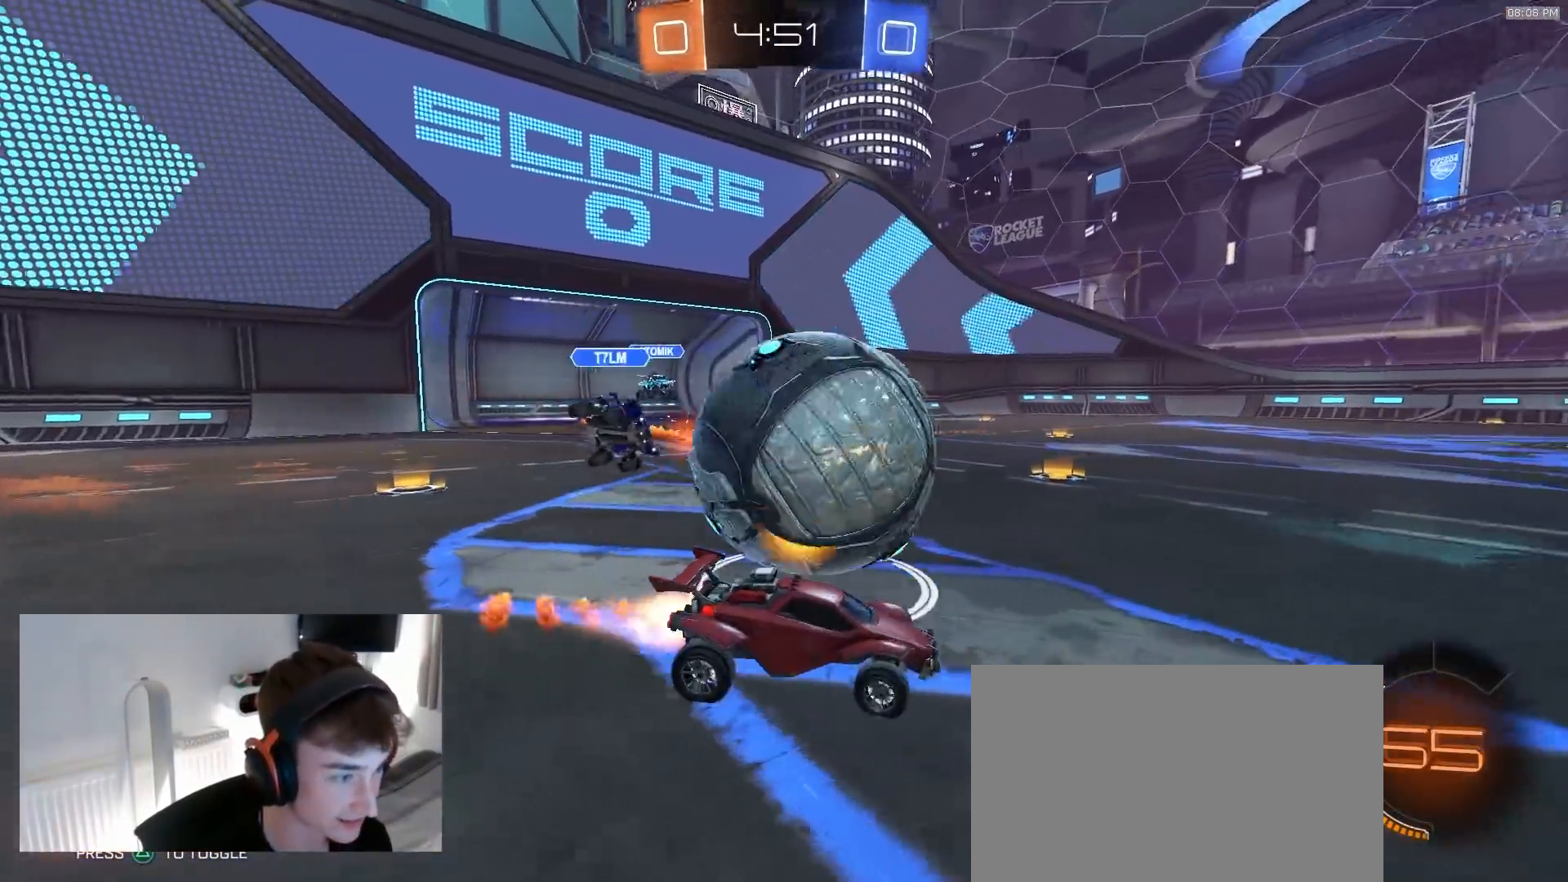
{"buttons": ["R1", "R2"], "left_stick": "center", "right_stick": "center", "events": [[183, "left_stick", "center"], [233, "left_stick", "left"], [383, "left_stick", "center"]]}